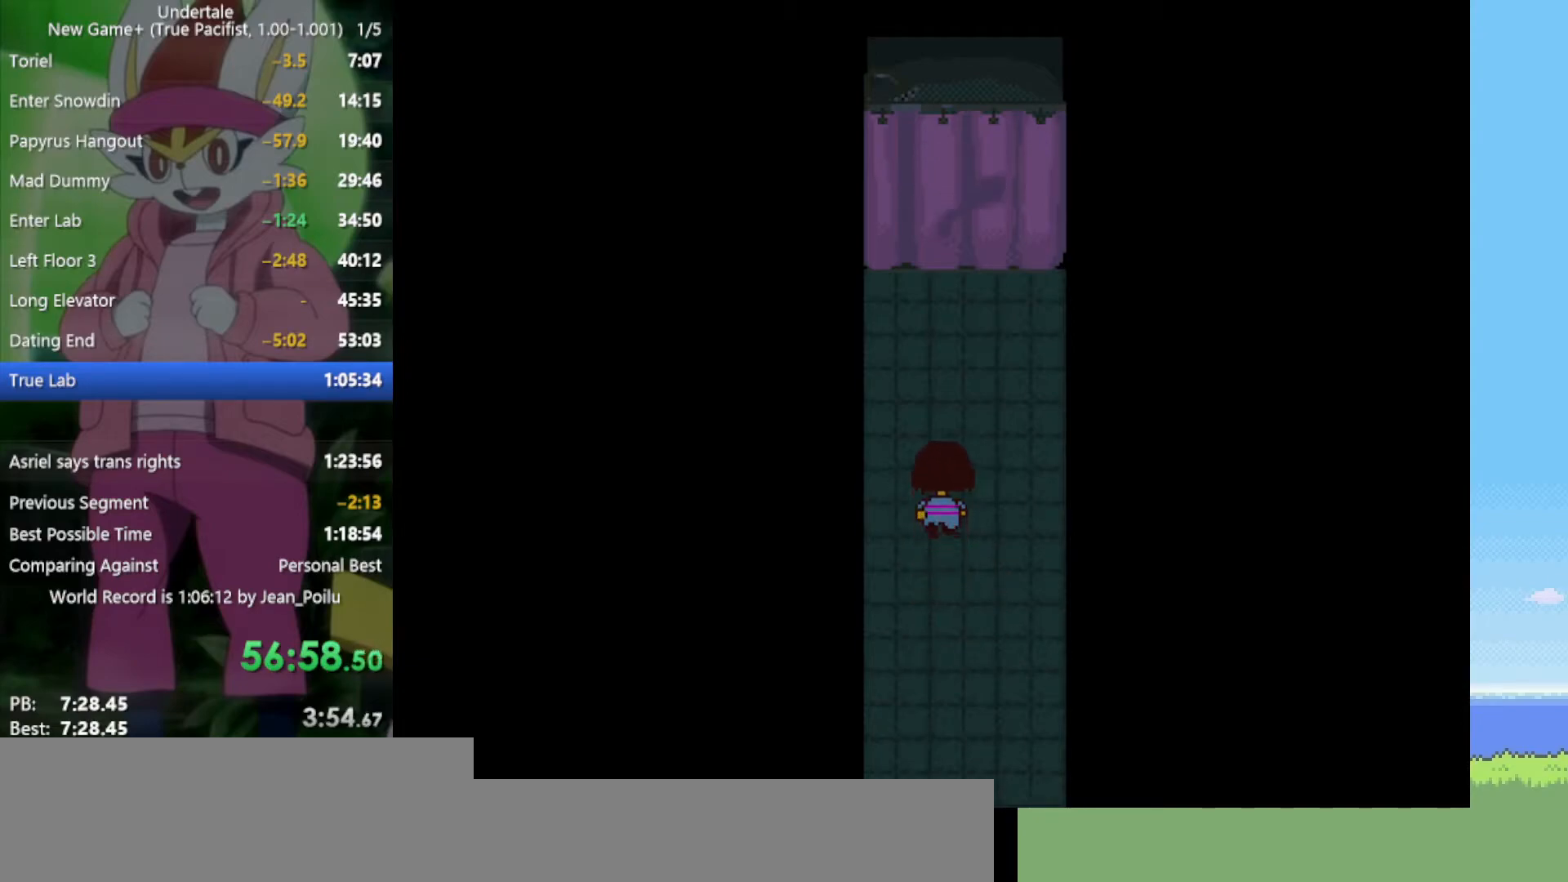
Gameplay with keyboard; each line is a JSON object with the keys held at the frame after it. "events" lists presses ("down") and releases ("up") of "c", "ctrl", "down", "left", "return", "right", "shift", "up", "x" and "z" between this image and that frame as [ms after this image, input, new state], when the widget could be followed in between. No other keys are recorded. Mouse input is not recorded.
{"keys": ["return", "up"], "events": [[50, "x", "down"], [100, "z", "up"], [134, "x", "up"], [184, "return", "down"], [234, "shift", "down"], [234, "z", "down"], [284, "return", "up"], [284, "x", "down"], [334, "shift", "up"], [334, "z", "up"], [367, "x", "up"], [467, "return", "down"]]}
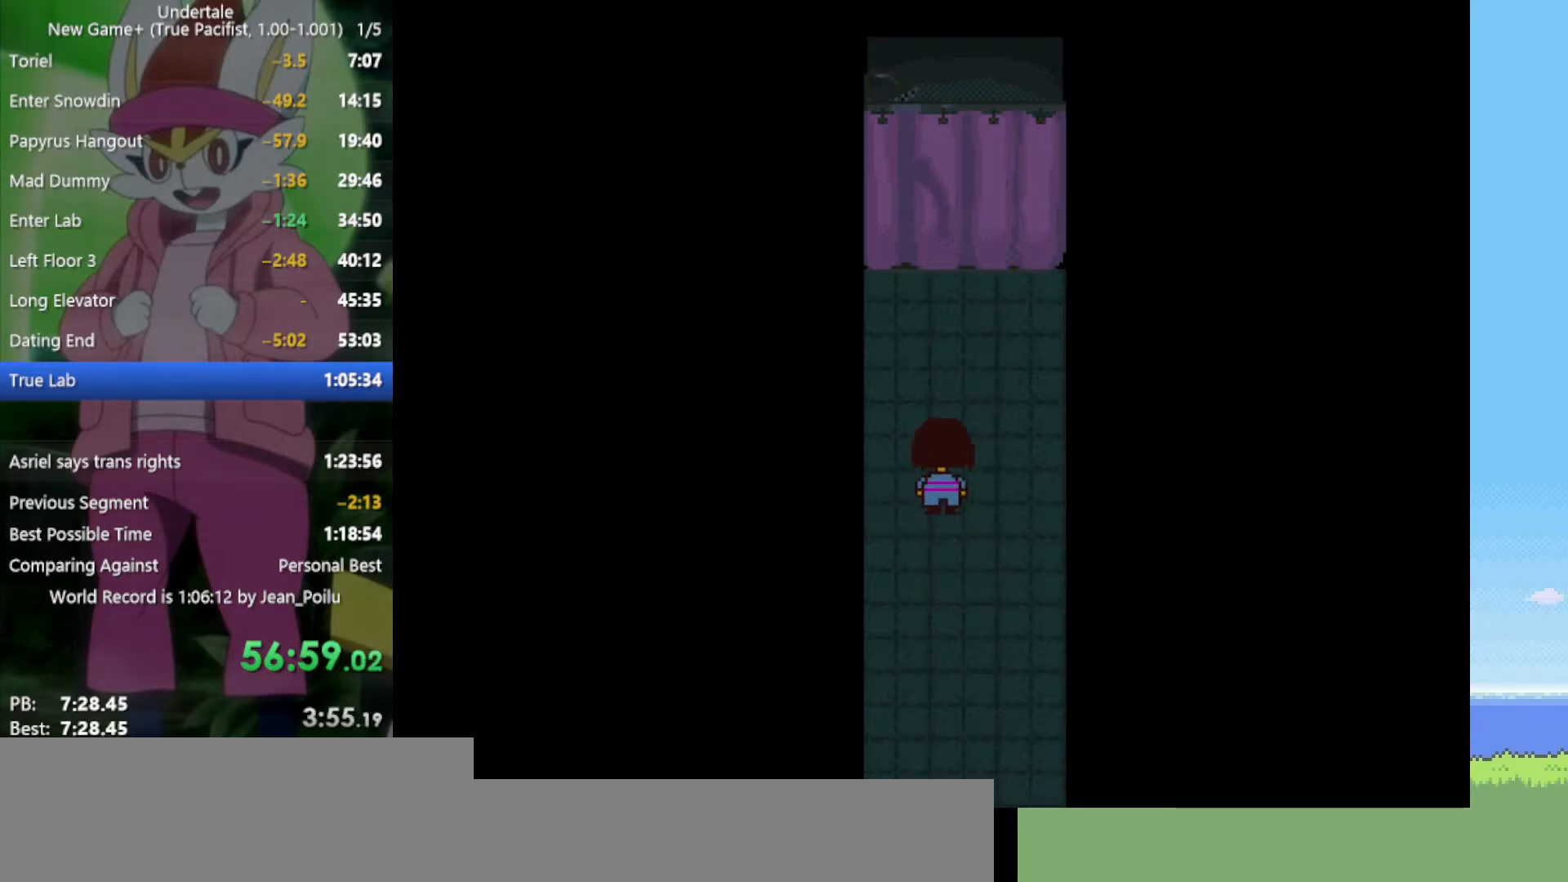
{"keys": ["up", "z"], "events": [[17, "z", "down"], [50, "return", "up"], [50, "shift", "down"], [50, "x", "down"], [100, "shift", "up"], [100, "z", "up"], [150, "x", "up"], [234, "return", "down"], [234, "z", "down"], [334, "return", "up"], [334, "shift", "down"], [334, "x", "down"], [334, "z", "up"], [384, "shift", "up"], [384, "x", "up"], [467, "z", "down"]]}
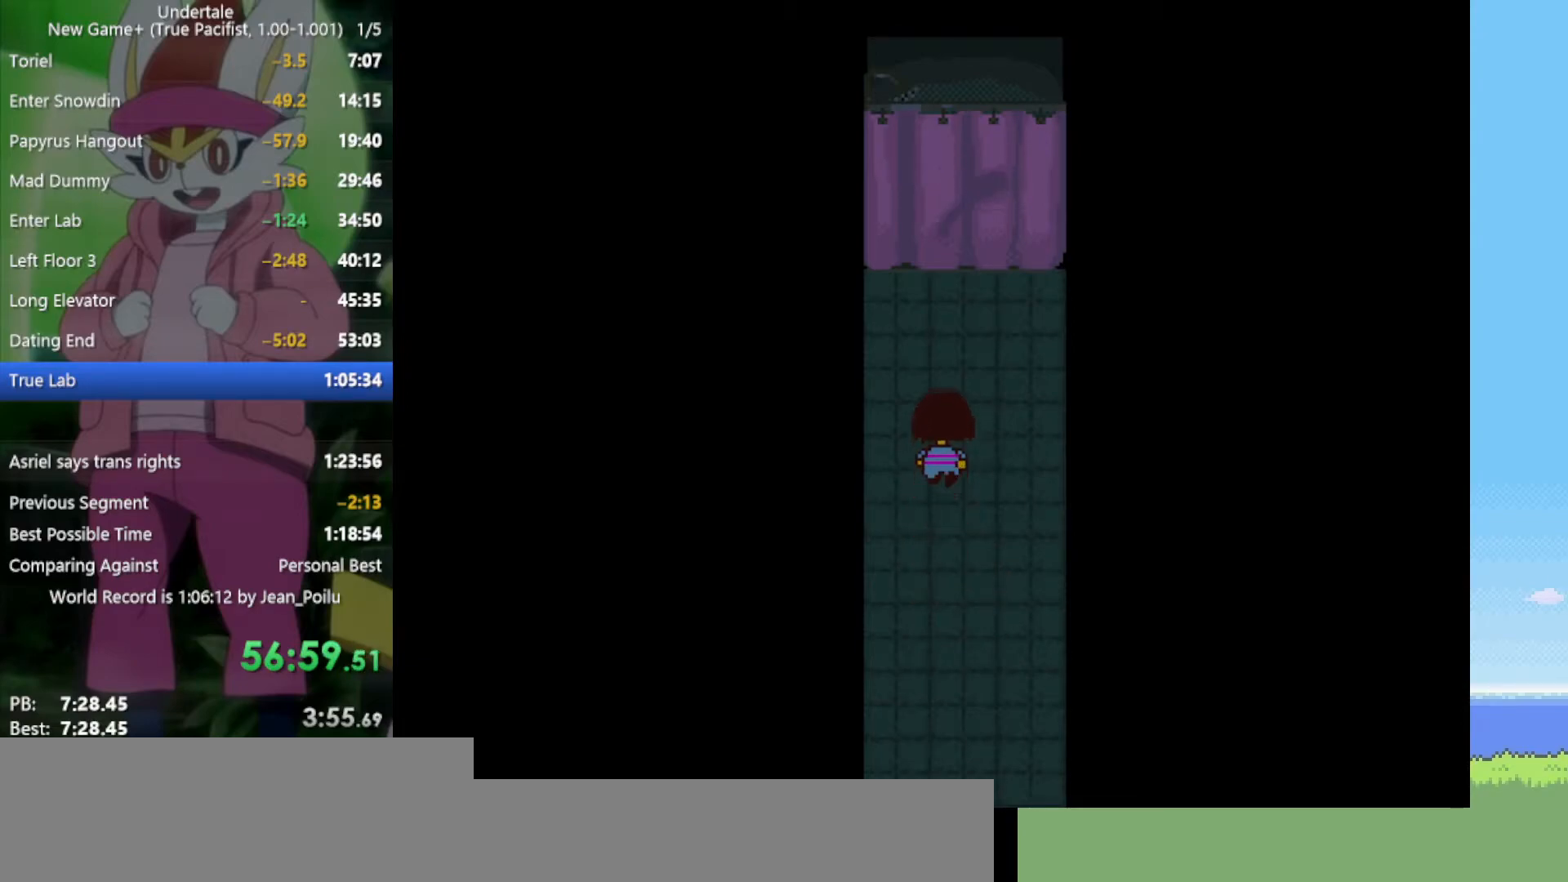
{"keys": ["return", "shift", "up"], "events": [[67, "x", "down"], [100, "return", "down"], [100, "shift", "down"], [100, "z", "up"], [150, "x", "up"], [200, "return", "up"], [200, "shift", "up"], [250, "z", "down"], [334, "x", "down"], [384, "z", "up"], [434, "return", "down"], [434, "x", "up"], [467, "shift", "down"]]}
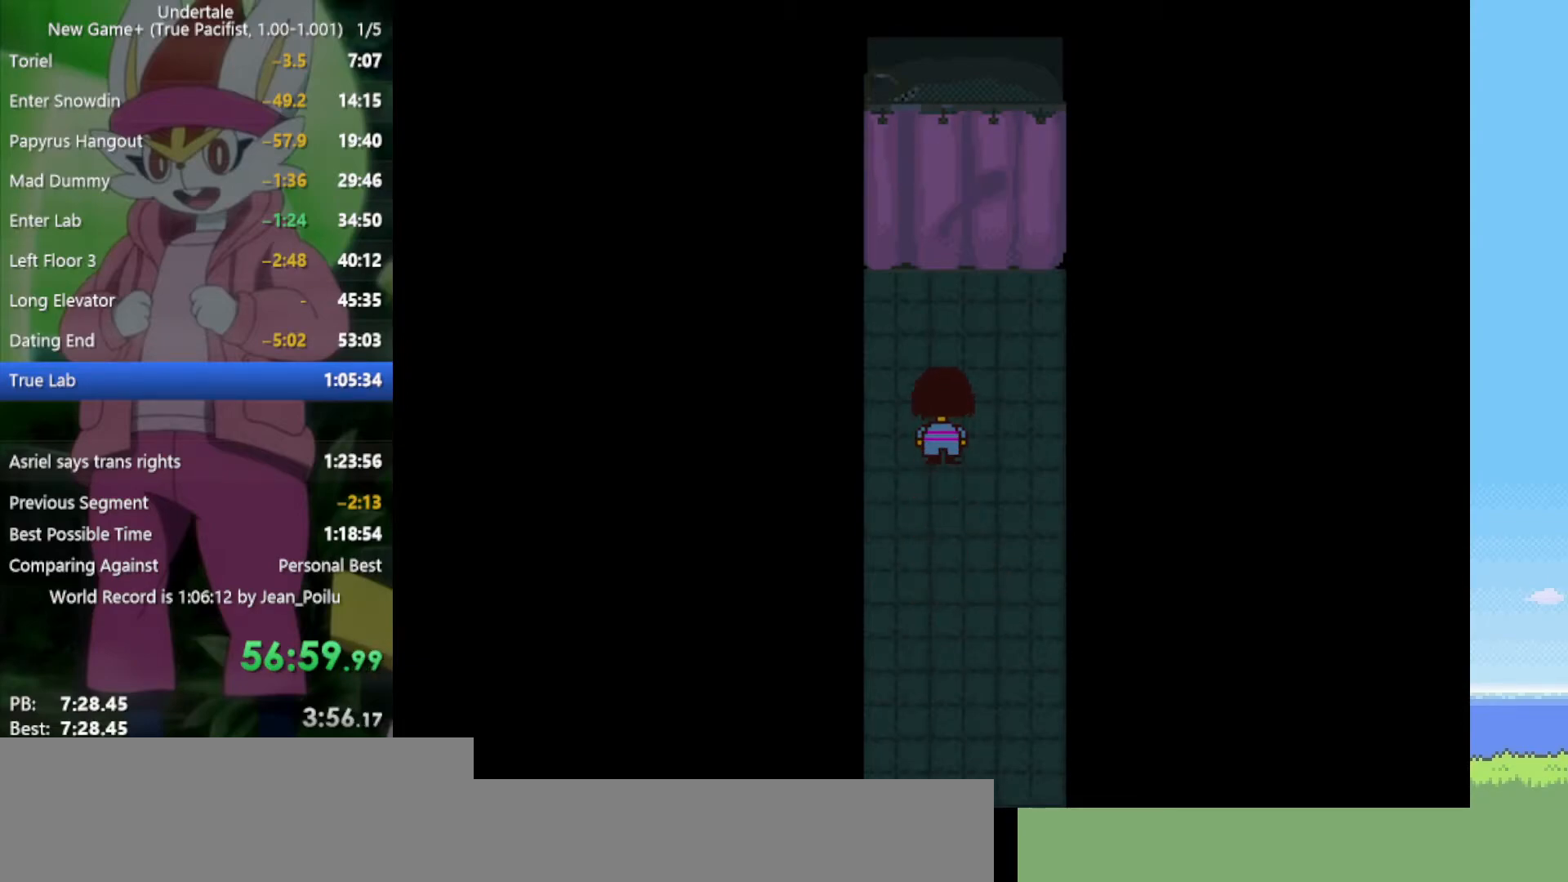
{"keys": ["up", "x", "z"], "events": [[17, "return", "up"], [67, "shift", "up"], [67, "z", "down"], [100, "x", "down"], [150, "z", "up"], [200, "x", "up"], [250, "return", "down"], [250, "shift", "down"], [300, "return", "up"], [300, "shift", "up"], [300, "z", "down"], [334, "x", "down"], [384, "shift", "down"], [384, "x", "up"], [384, "z", "up"], [434, "shift", "up"], [484, "x", "down"], [484, "z", "down"]]}
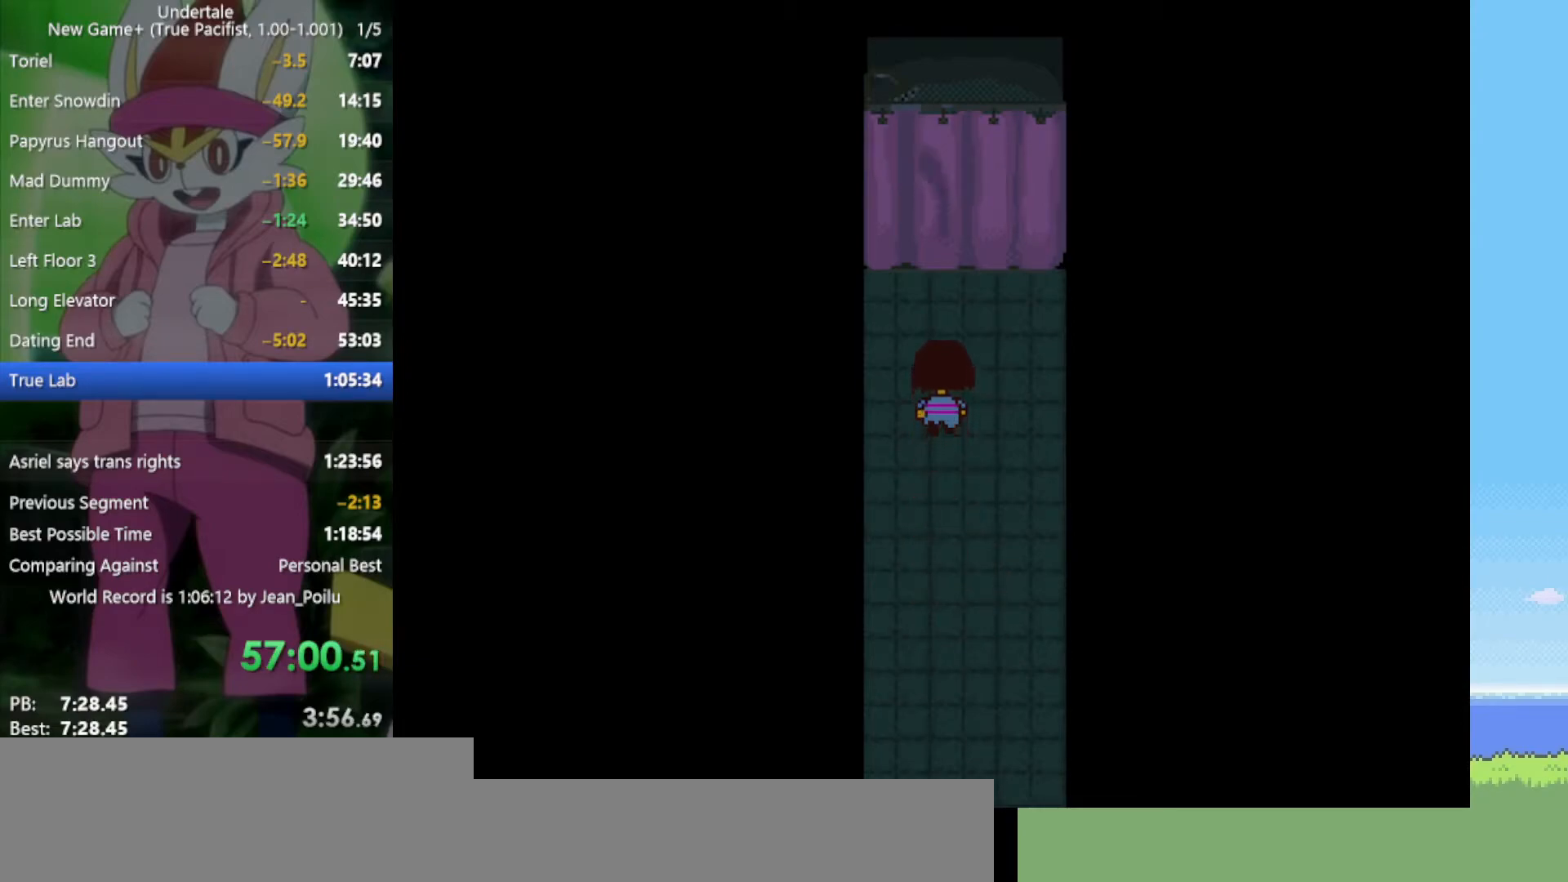
{"keys": ["up"], "events": [[17, "x", "up"], [17, "z", "up"], [67, "shift", "down"], [117, "shift", "up"], [117, "z", "down"], [167, "z", "up"], [250, "z", "down"], [300, "shift", "down"], [300, "z", "up"], [350, "shift", "up"], [400, "x", "down"], [434, "shift", "down"], [434, "z", "down"], [484, "shift", "up"], [484, "x", "up"], [484, "z", "up"]]}
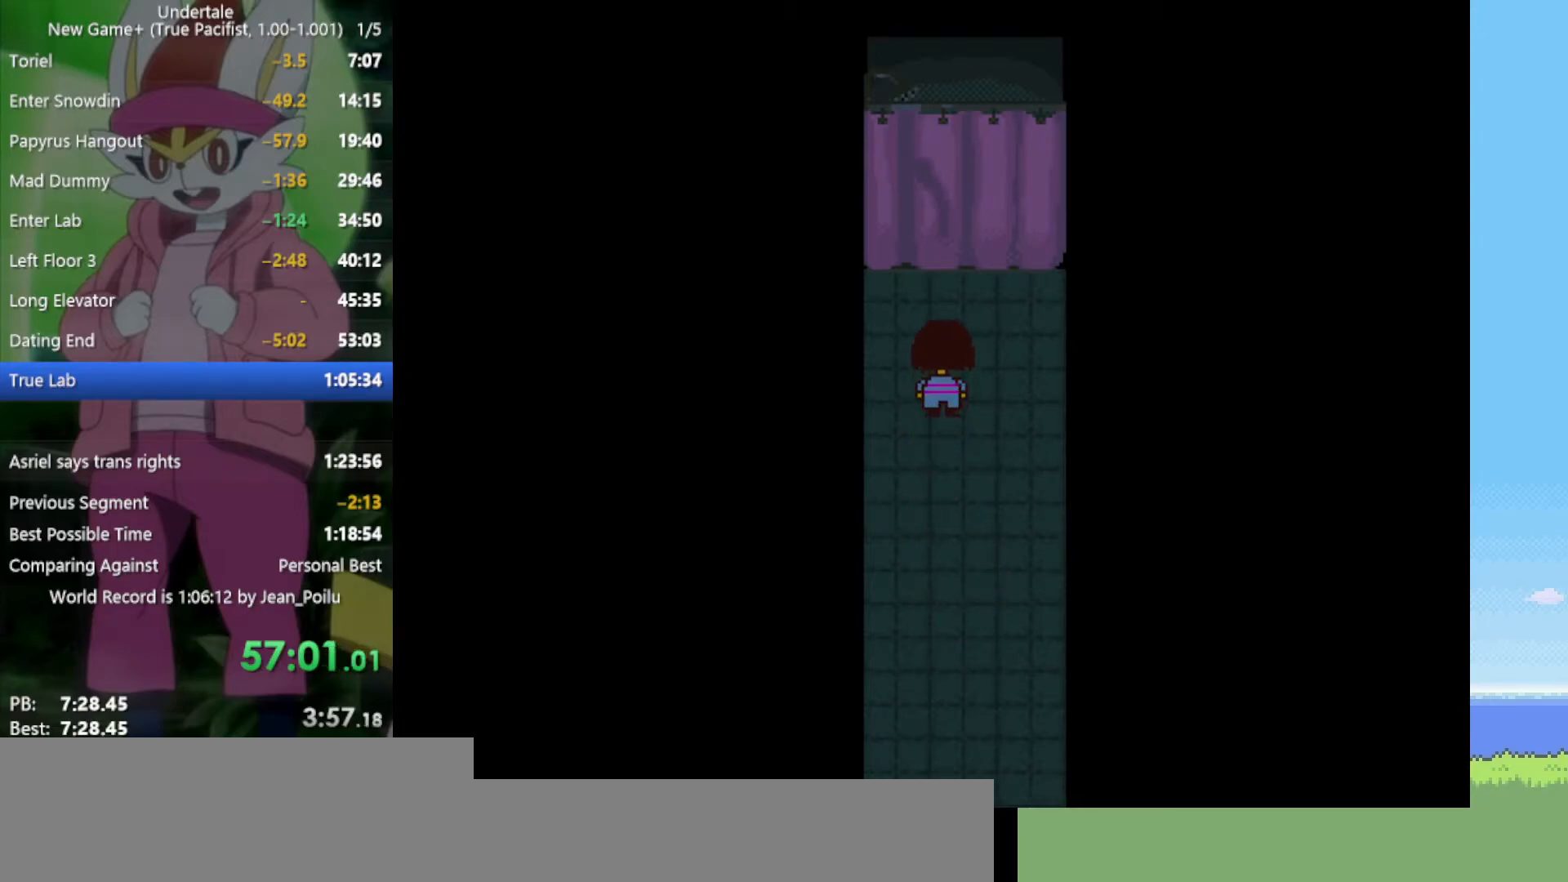
{"keys": ["up"], "events": [[34, "z", "down"], [84, "return", "down"], [84, "shift", "down"], [84, "x", "down"], [117, "return", "up"], [117, "shift", "up"], [117, "x", "up"], [117, "z", "up"], [217, "z", "down"], [250, "x", "down"], [300, "x", "up"], [300, "z", "up"], [400, "z", "down"], [434, "z", "up"]]}
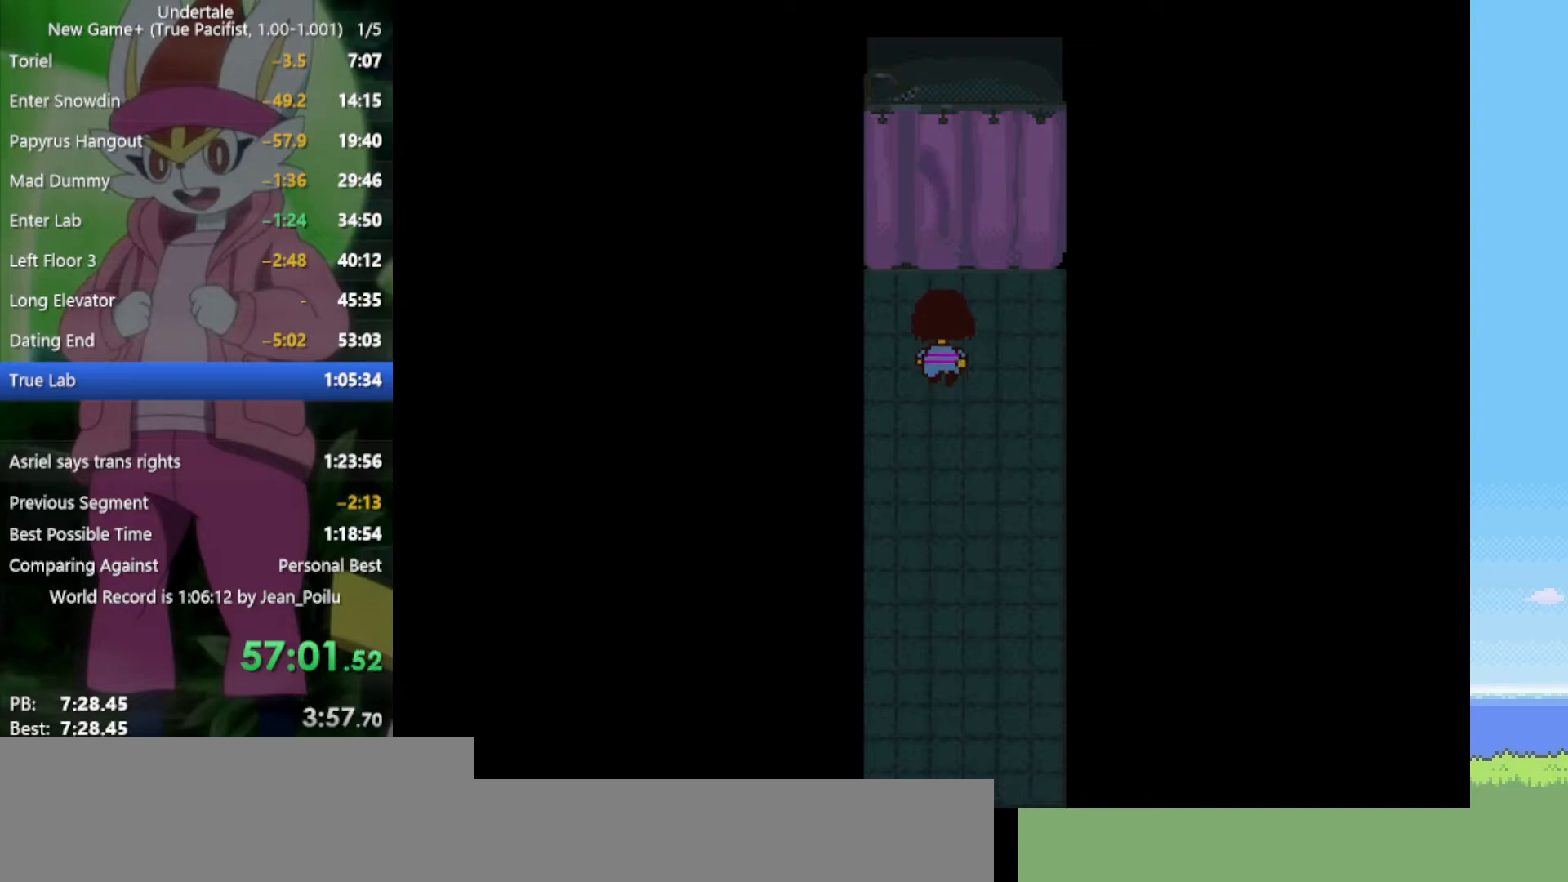
{"keys": ["up", "z"], "events": [[34, "z", "down"], [84, "z", "up"], [134, "return", "down"], [134, "shift", "down"], [167, "return", "up"], [167, "shift", "up"], [167, "x", "down"], [167, "z", "down"], [217, "x", "up"], [217, "z", "up"], [267, "return", "down"], [267, "shift", "down"], [300, "return", "up"], [300, "shift", "up"], [300, "z", "down"], [350, "x", "down"], [350, "z", "up"], [400, "shift", "down"], [400, "x", "up"], [450, "shift", "up"], [450, "z", "down"]]}
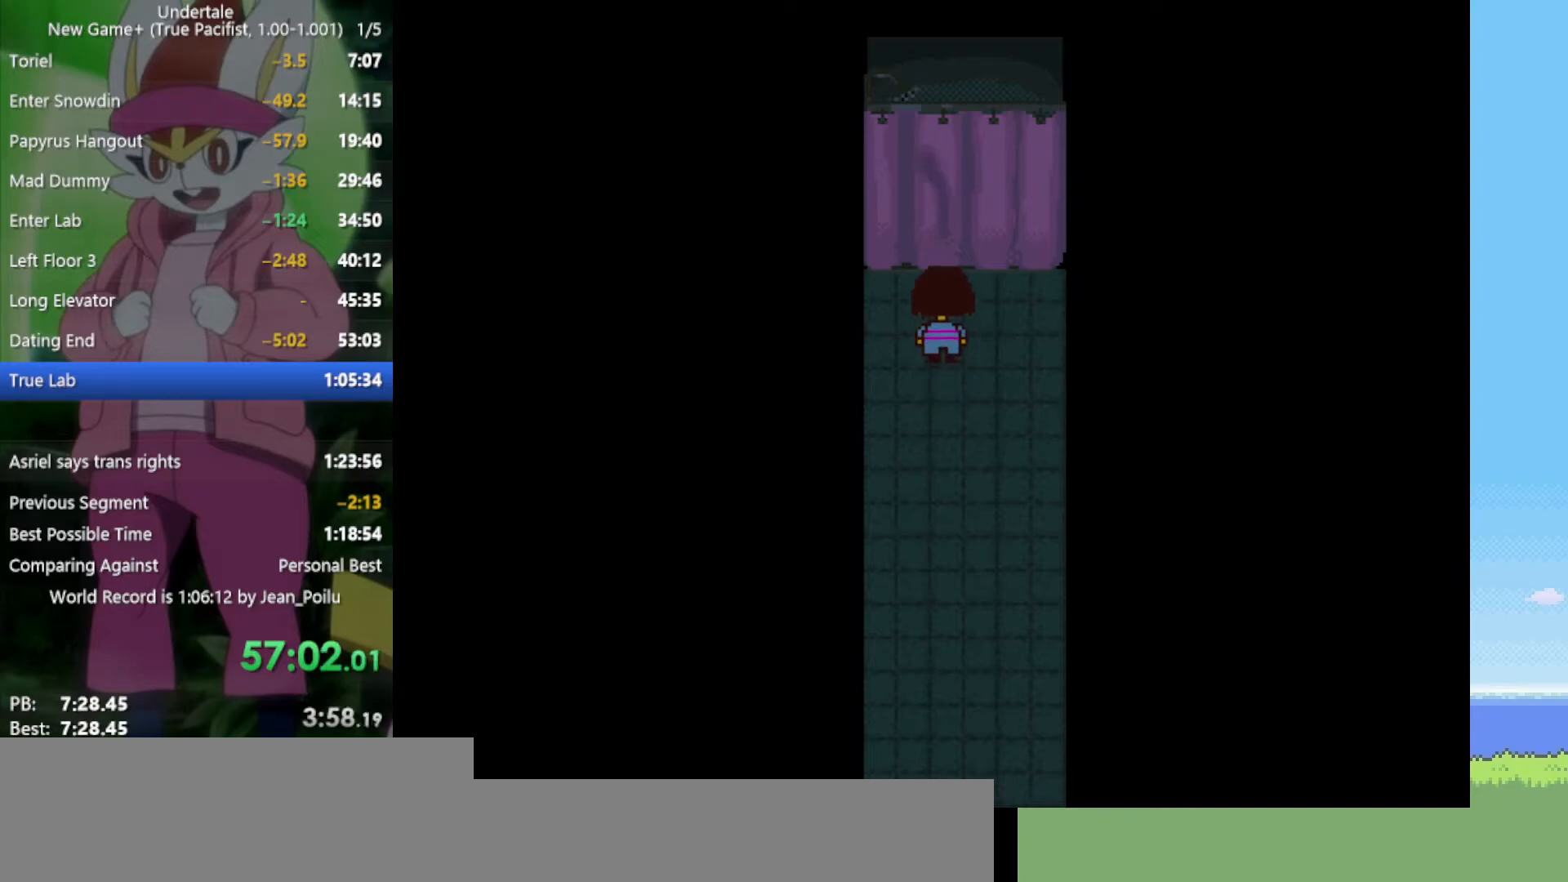
{"keys": ["shift", "up"], "events": [[34, "z", "up"], [134, "x", "down"], [134, "z", "down"], [184, "x", "up"], [184, "z", "up"], [267, "z", "down"], [317, "z", "up"], [350, "return", "down"], [400, "return", "up"], [400, "x", "down"], [400, "z", "down"], [450, "x", "up"], [450, "z", "up"], [500, "shift", "down"]]}
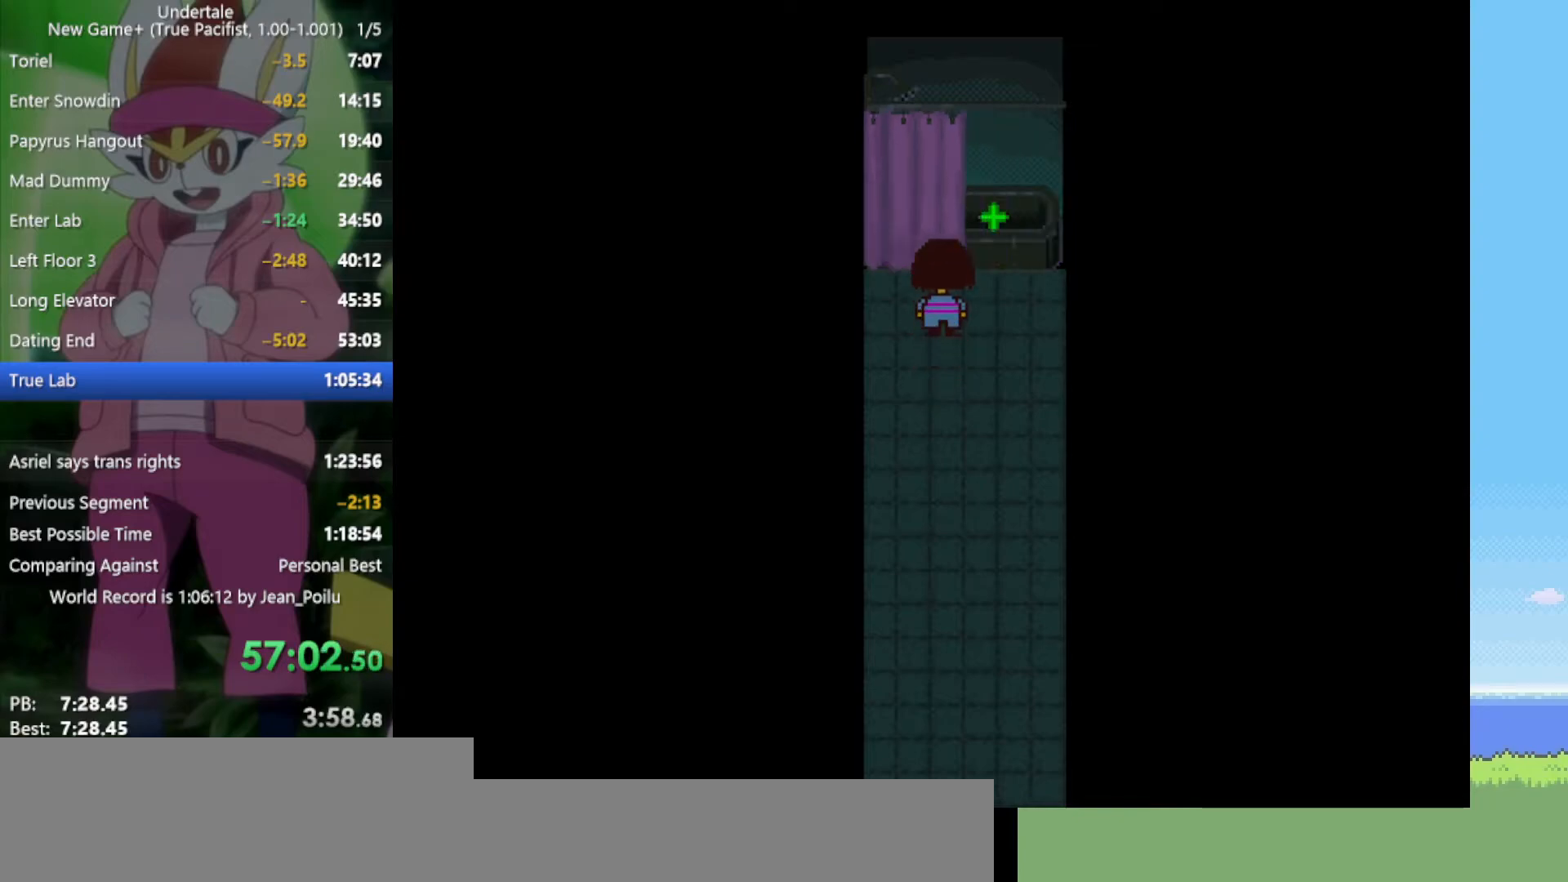
{"keys": ["up", "x", "z"], "events": [[50, "shift", "up"], [50, "x", "down"], [50, "z", "down"], [84, "x", "up"], [84, "z", "up"], [134, "return", "down"], [134, "shift", "down"], [184, "return", "up"], [184, "shift", "up"], [184, "x", "down"], [184, "z", "down"], [234, "x", "up"], [234, "z", "up"], [267, "return", "down"], [267, "shift", "down"], [317, "return", "up"], [317, "shift", "up"], [317, "x", "down"], [317, "z", "down"], [367, "x", "up"], [367, "z", "up"], [417, "return", "down"], [417, "shift", "down"], [450, "return", "up"], [450, "shift", "up"], [450, "z", "down"], [500, "x", "down"]]}
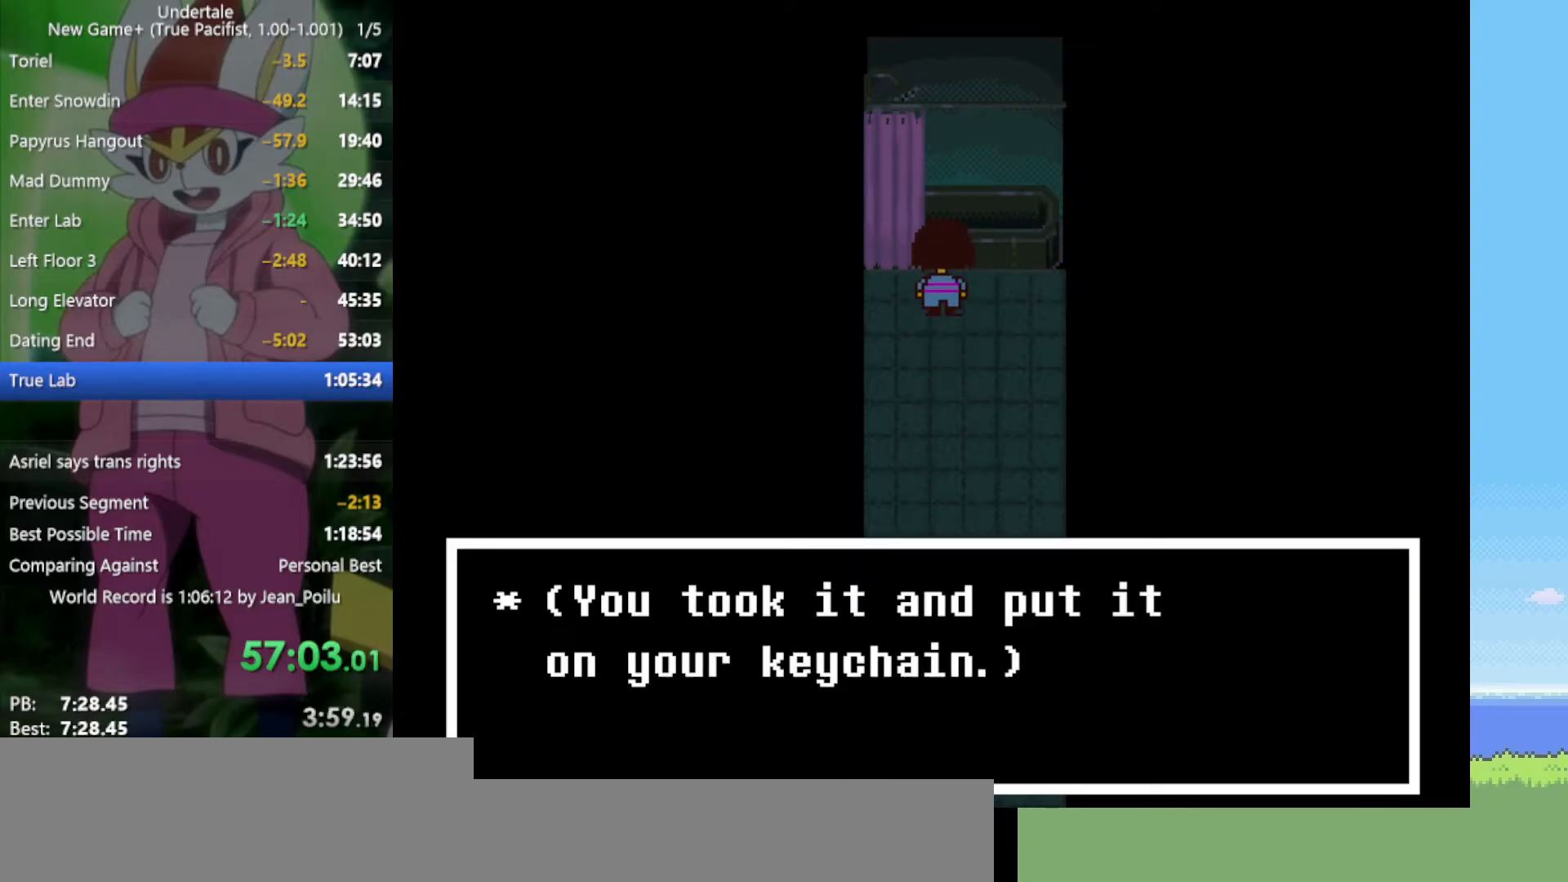
{"keys": ["down", "right"], "events": [[50, "x", "up"], [50, "z", "up"], [100, "right", "down"], [100, "up", "up"], [284, "z", "down"], [334, "down", "down"], [334, "x", "down"], [367, "z", "up"], [417, "x", "up"]]}
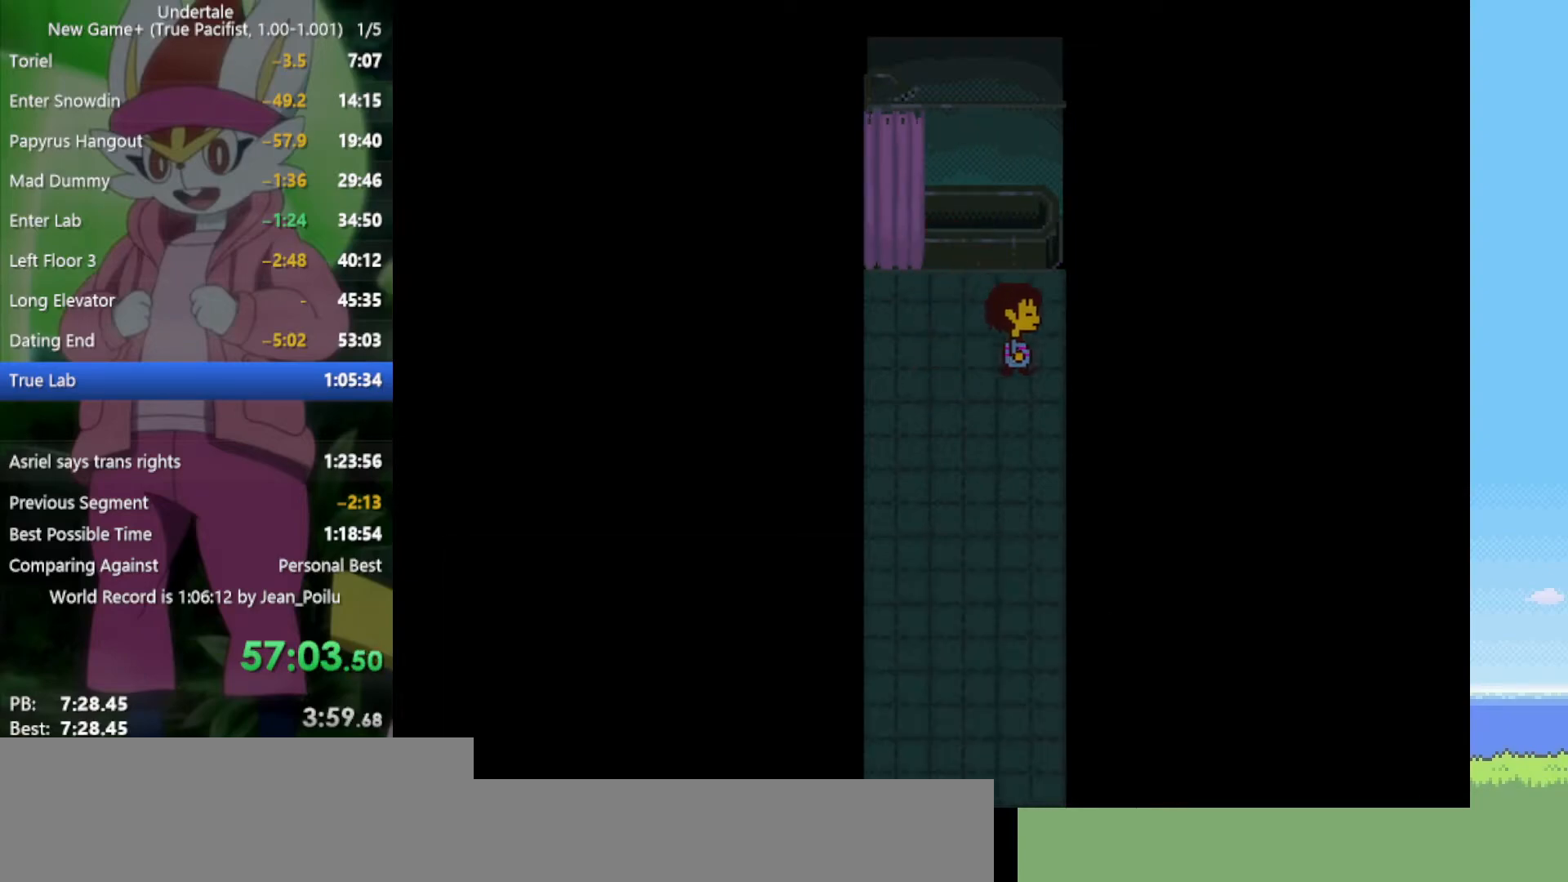
{"keys": ["down"], "events": [[50, "right", "up"], [367, "left", "down"], [467, "left", "up"]]}
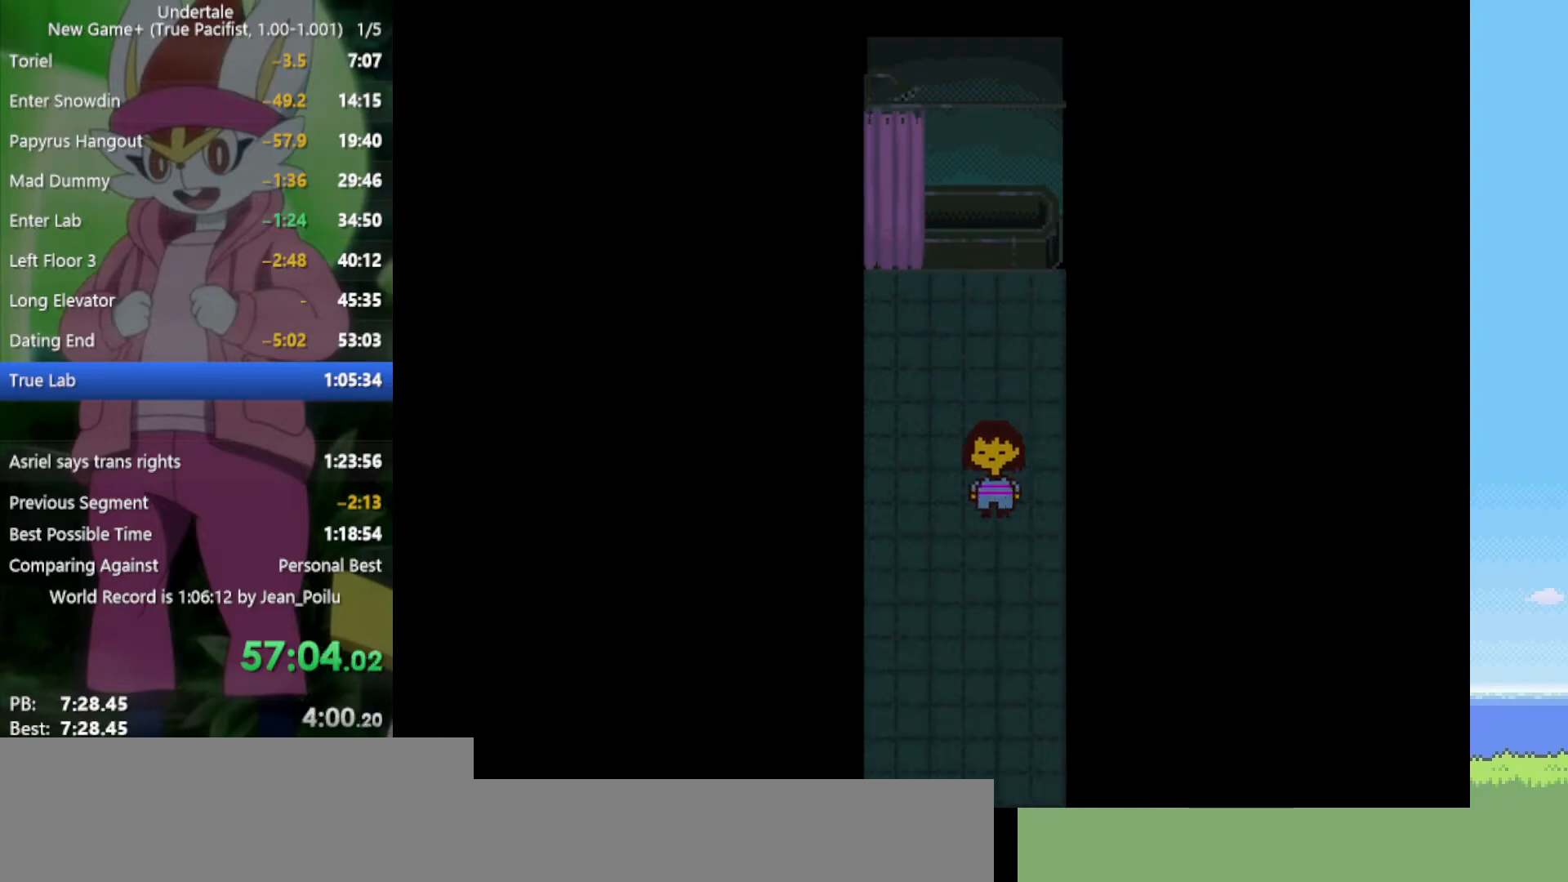
{"keys": ["down"], "events": [[334, "left", "down"], [384, "left", "up"]]}
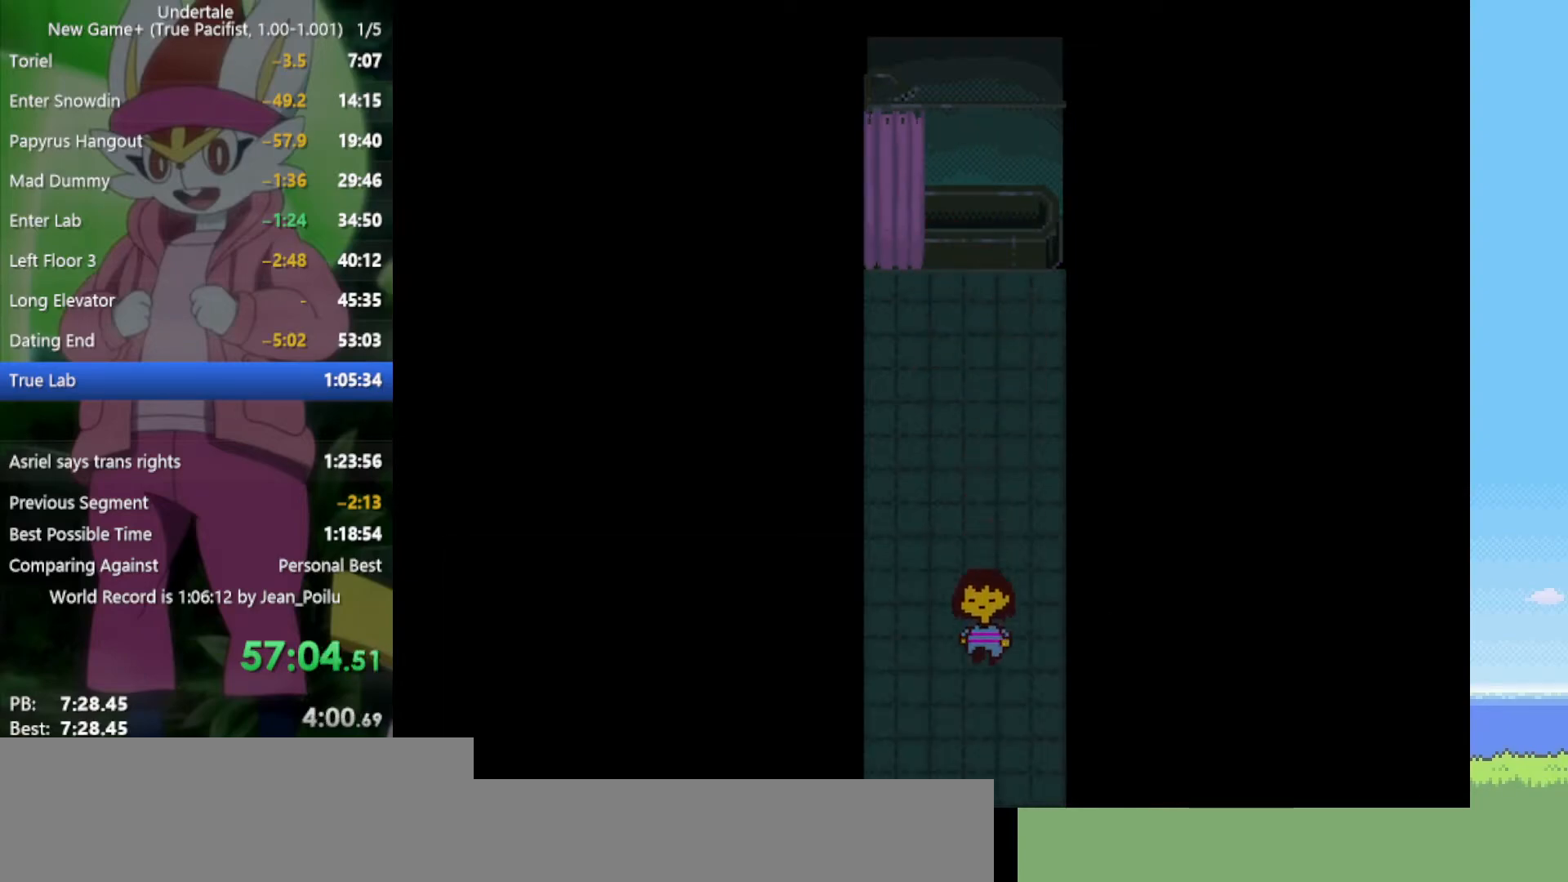
{"keys": ["down"], "events": []}
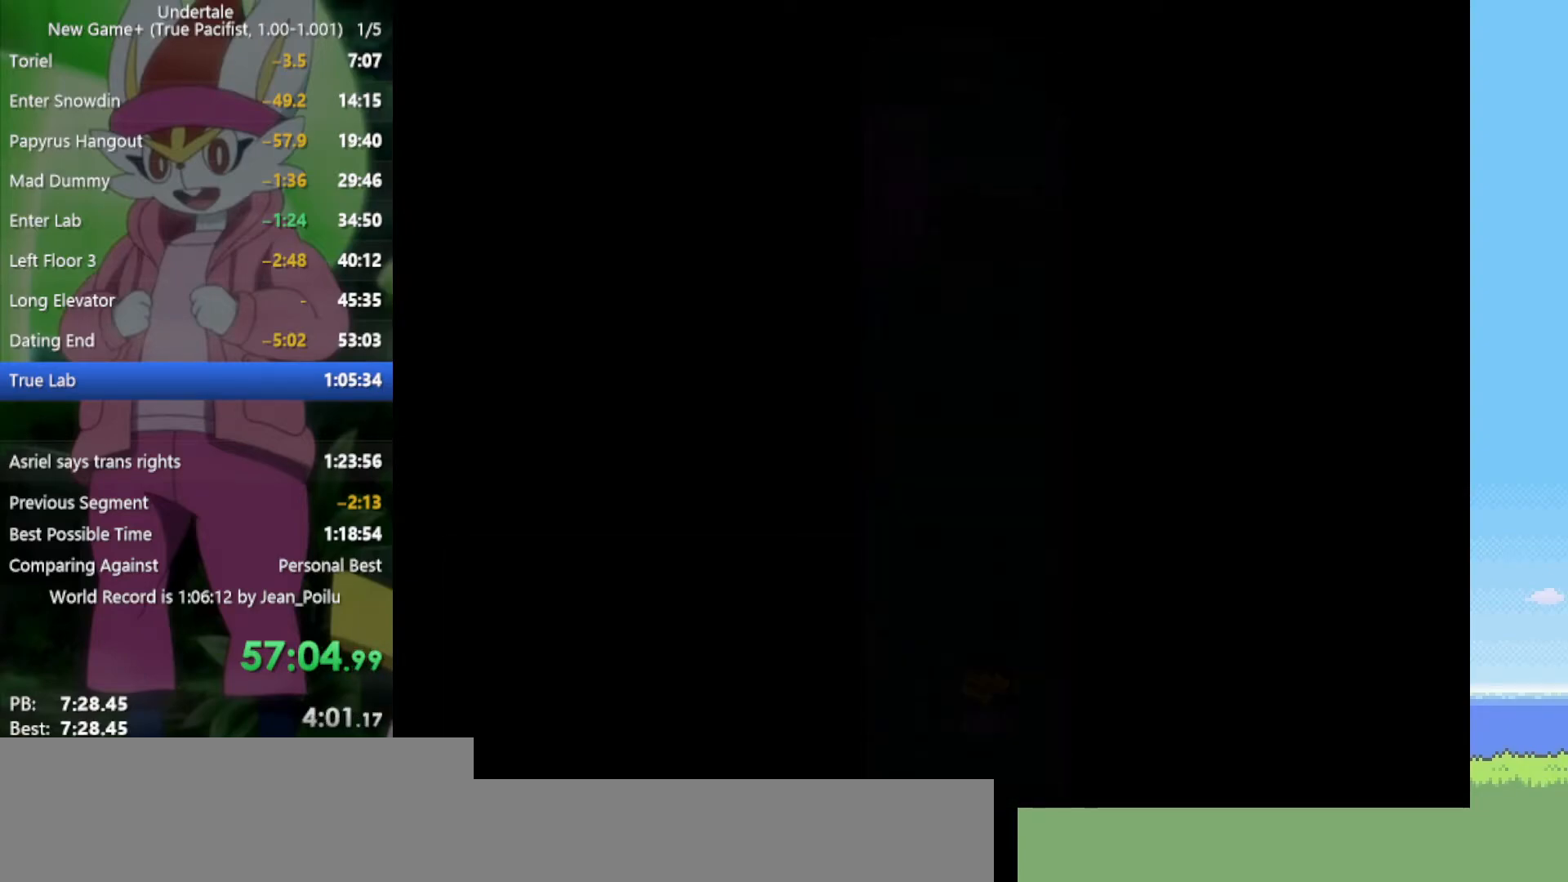
{"keys": ["left"], "events": [[67, "left", "down"], [384, "down", "up"]]}
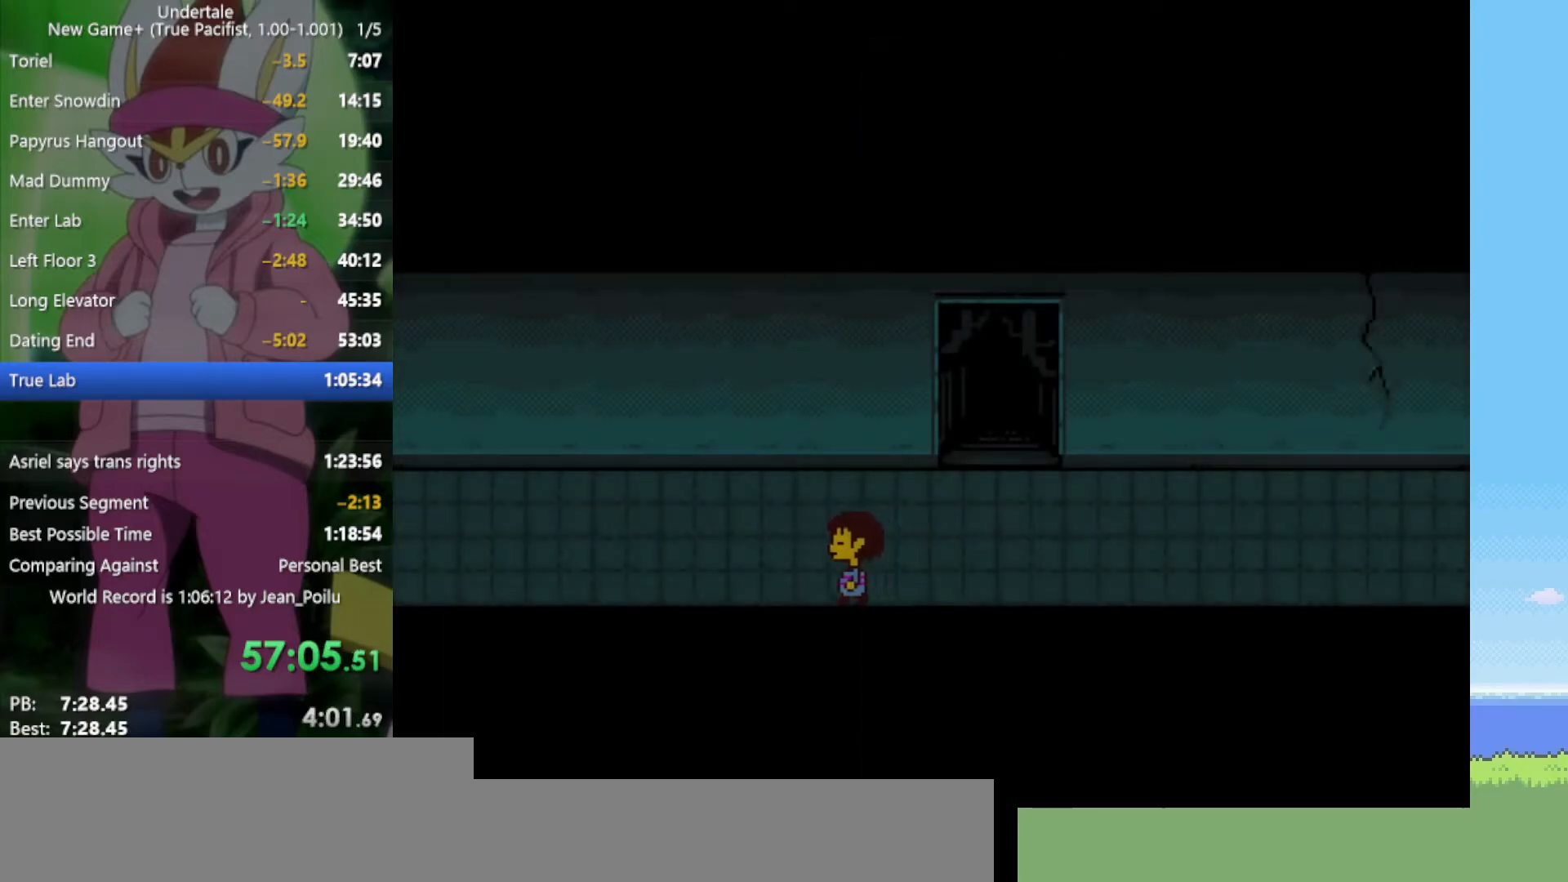
{"keys": ["left", "up"], "events": [[434, "up", "down"]]}
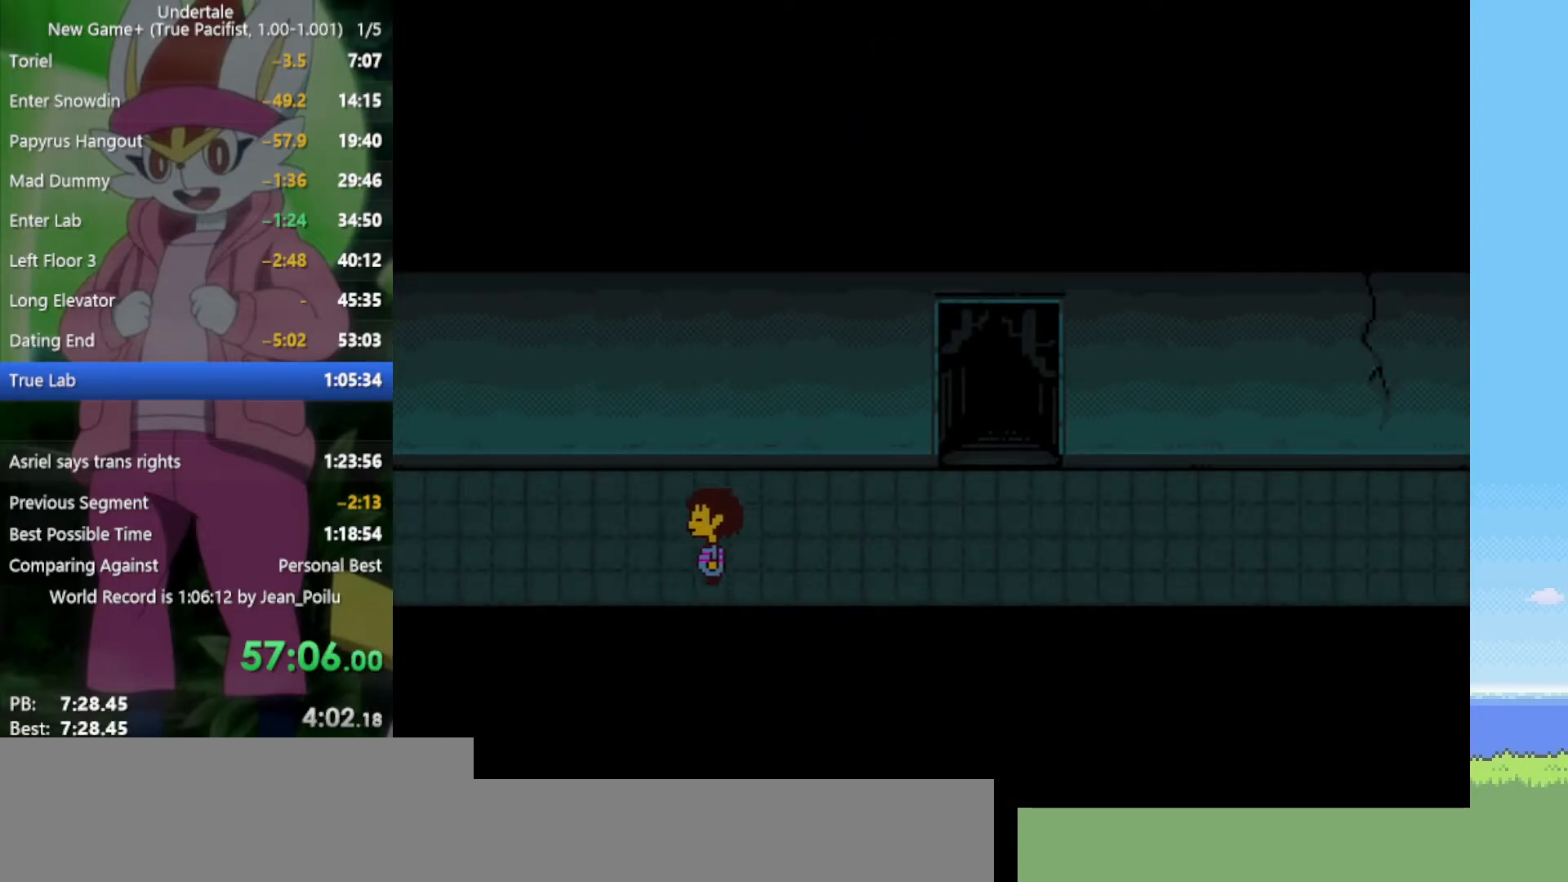
{"keys": ["left"], "events": [[217, "up", "up"]]}
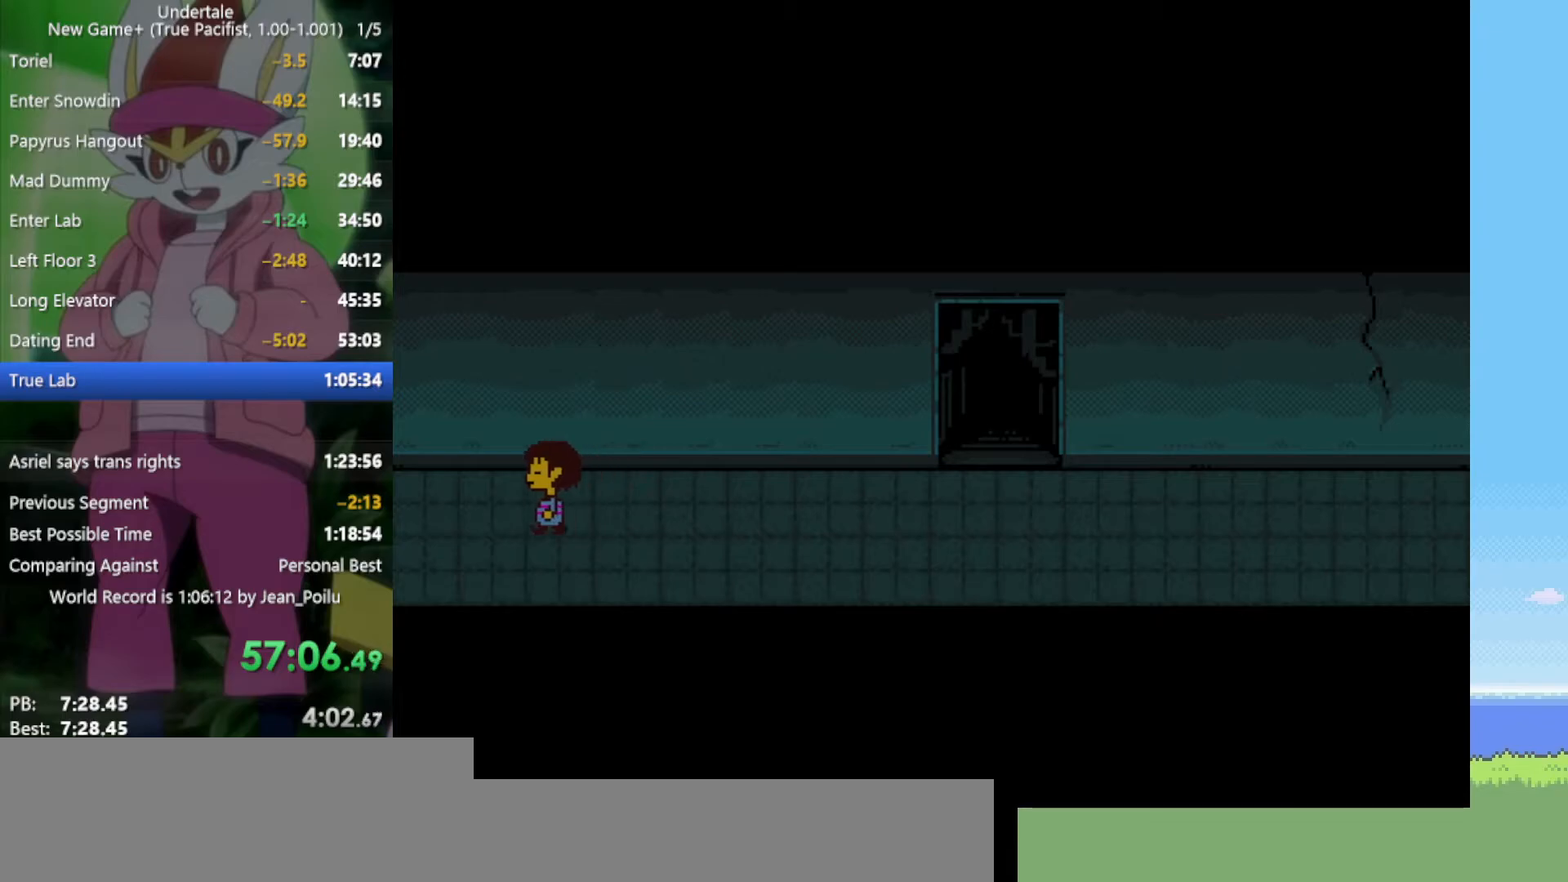
{"keys": ["left"], "events": []}
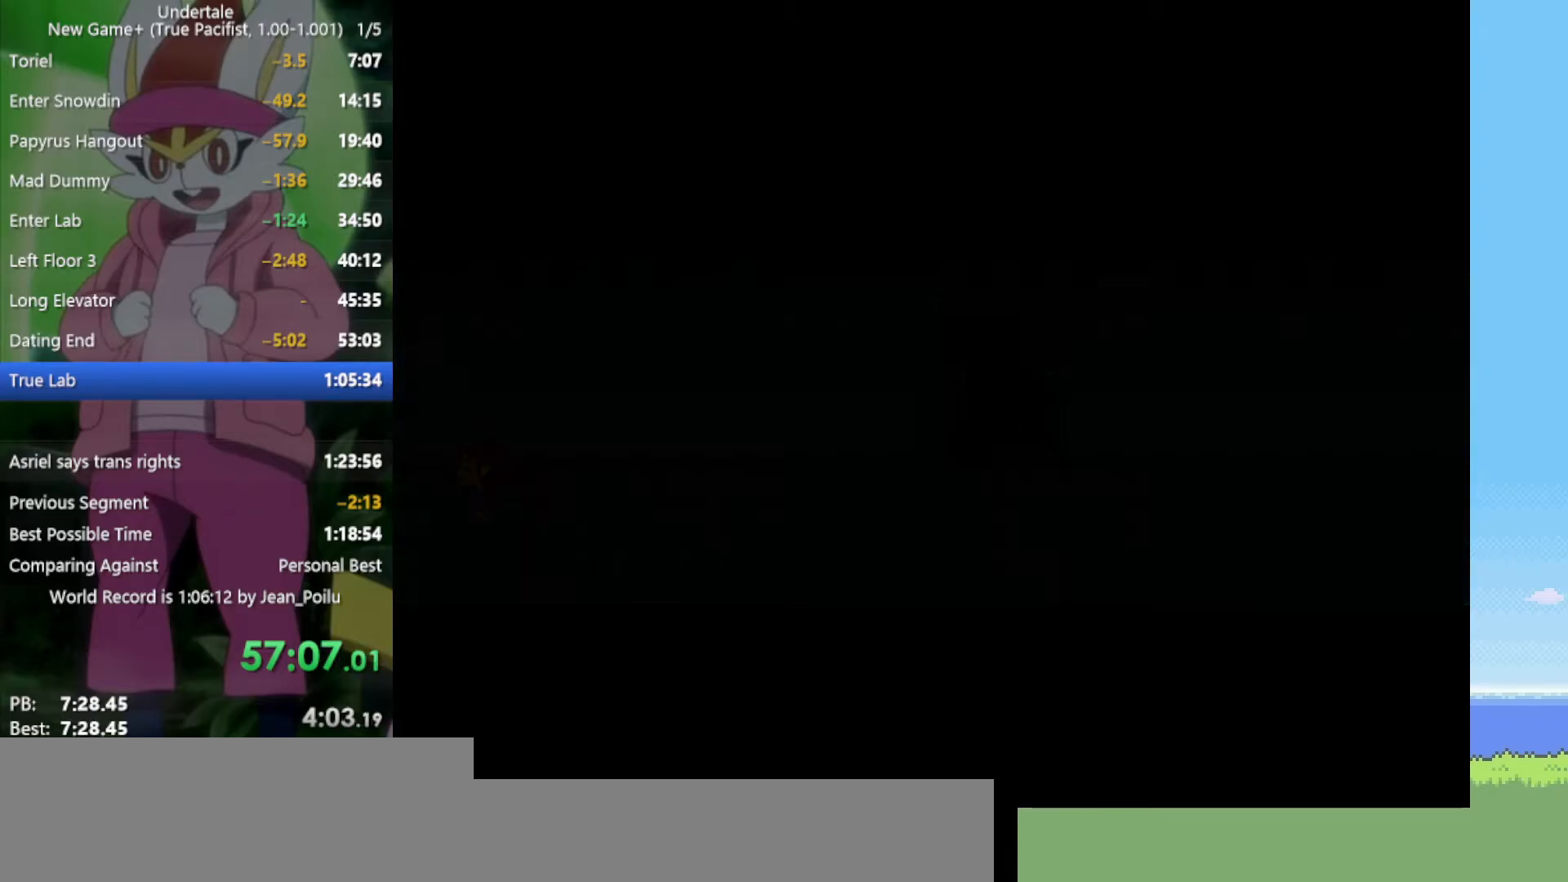
{"keys": ["left"], "events": []}
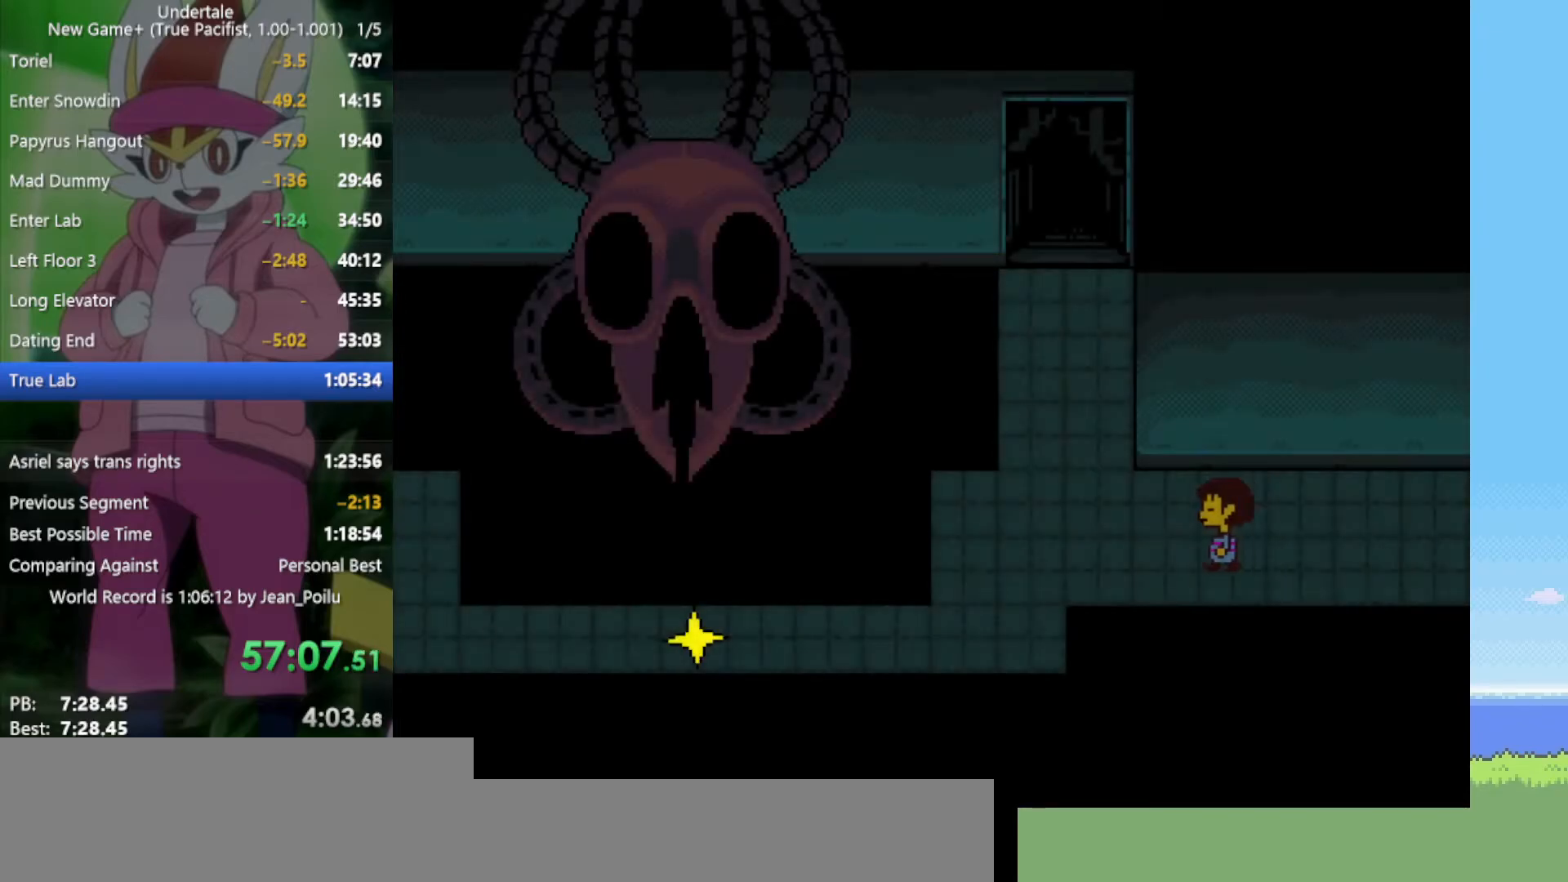
{"keys": ["left", "up"], "events": [[234, "up", "down"]]}
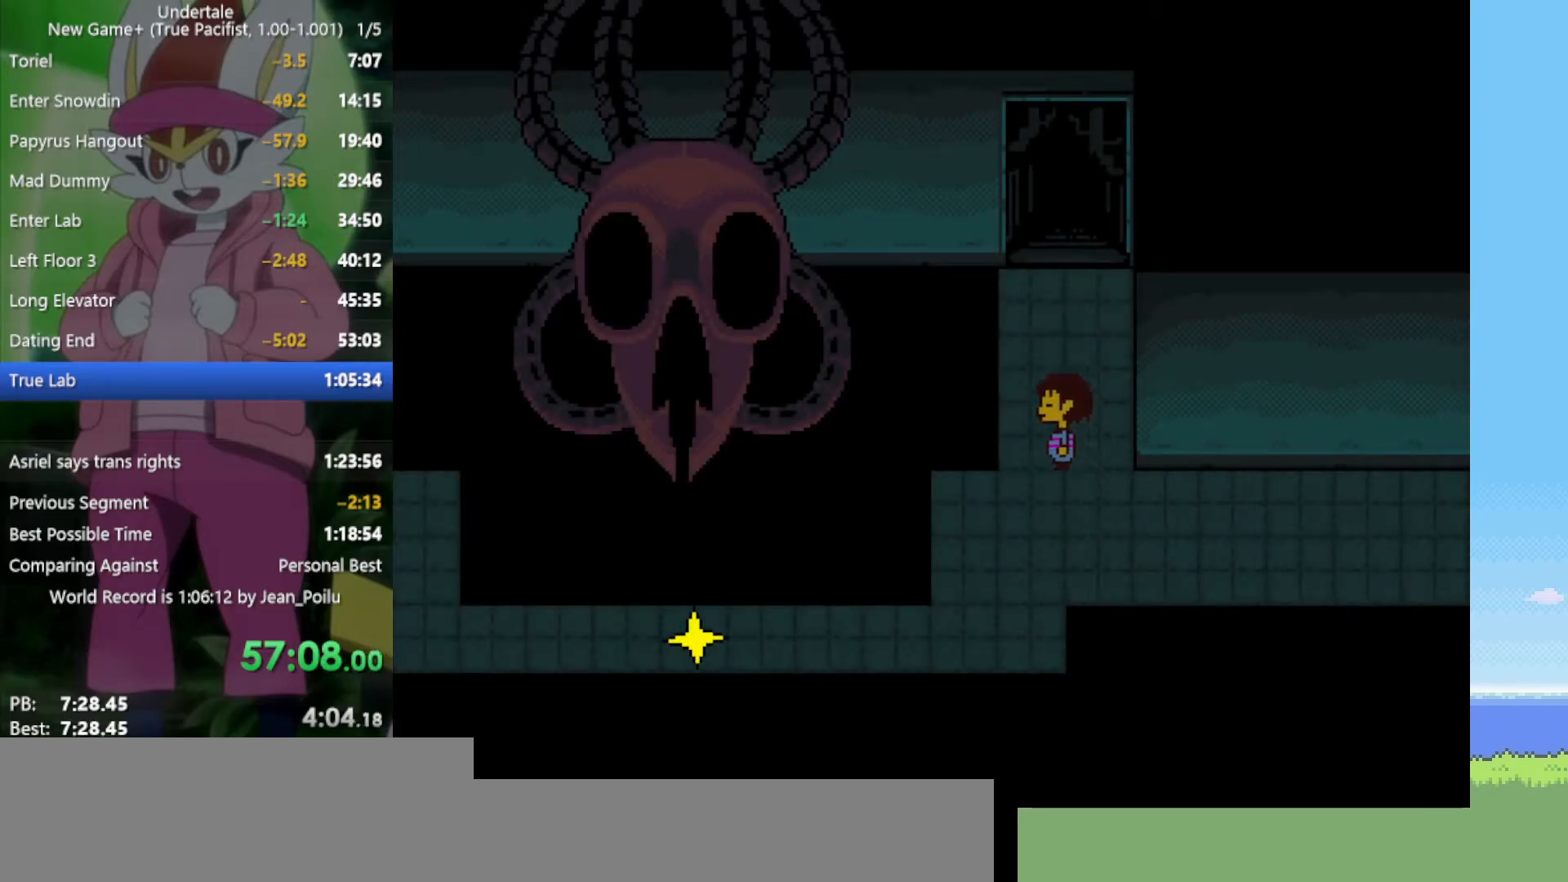
{"keys": ["up"], "events": [[100, "left", "up"], [334, "right", "down"], [417, "right", "up"]]}
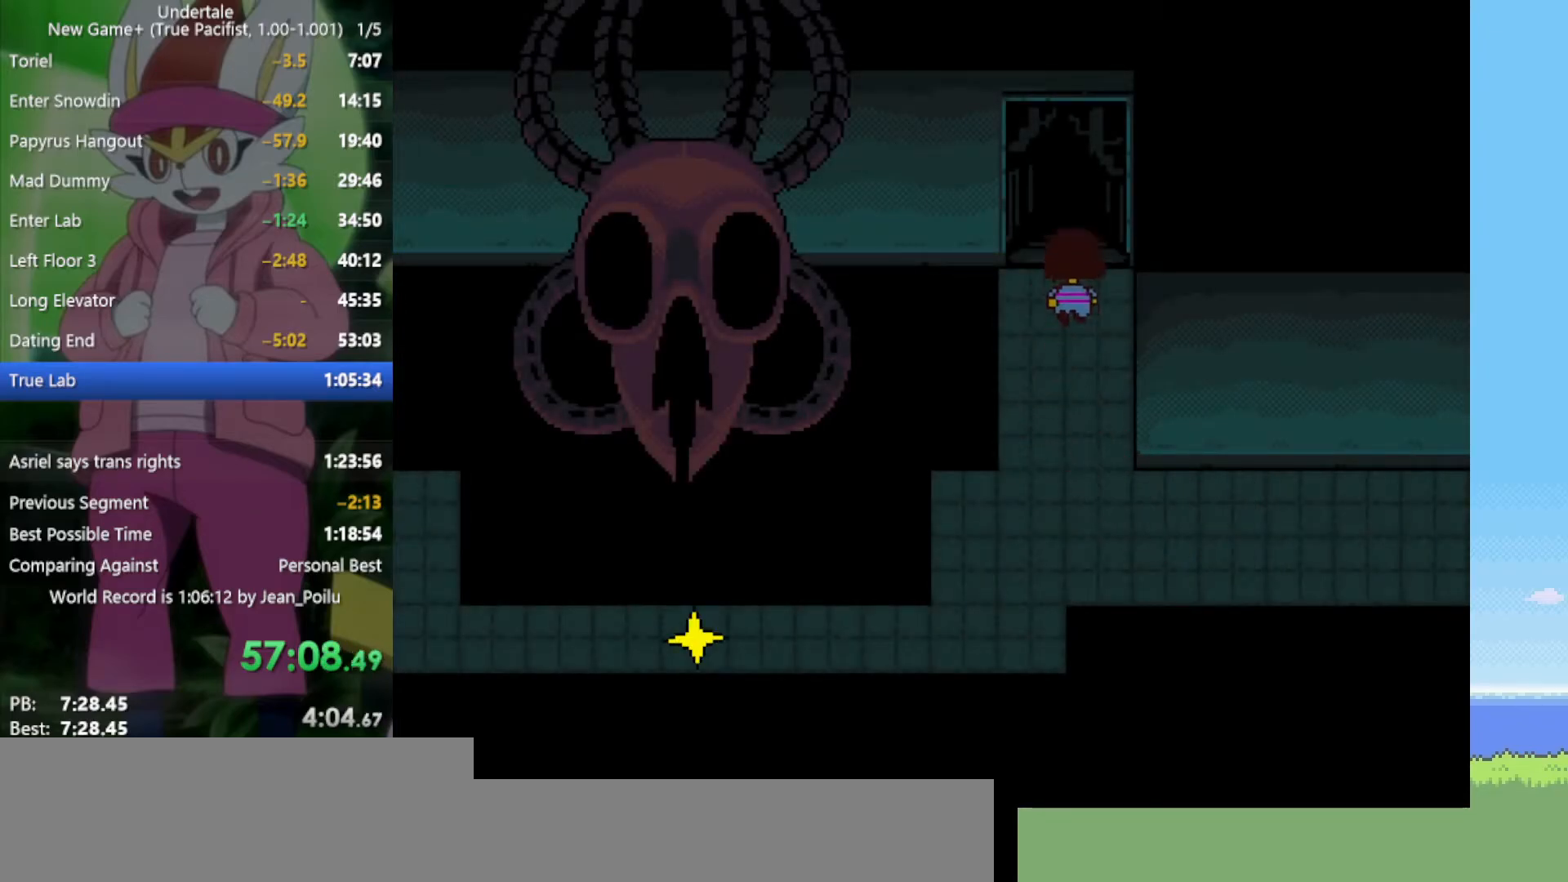
{"keys": ["up"], "events": []}
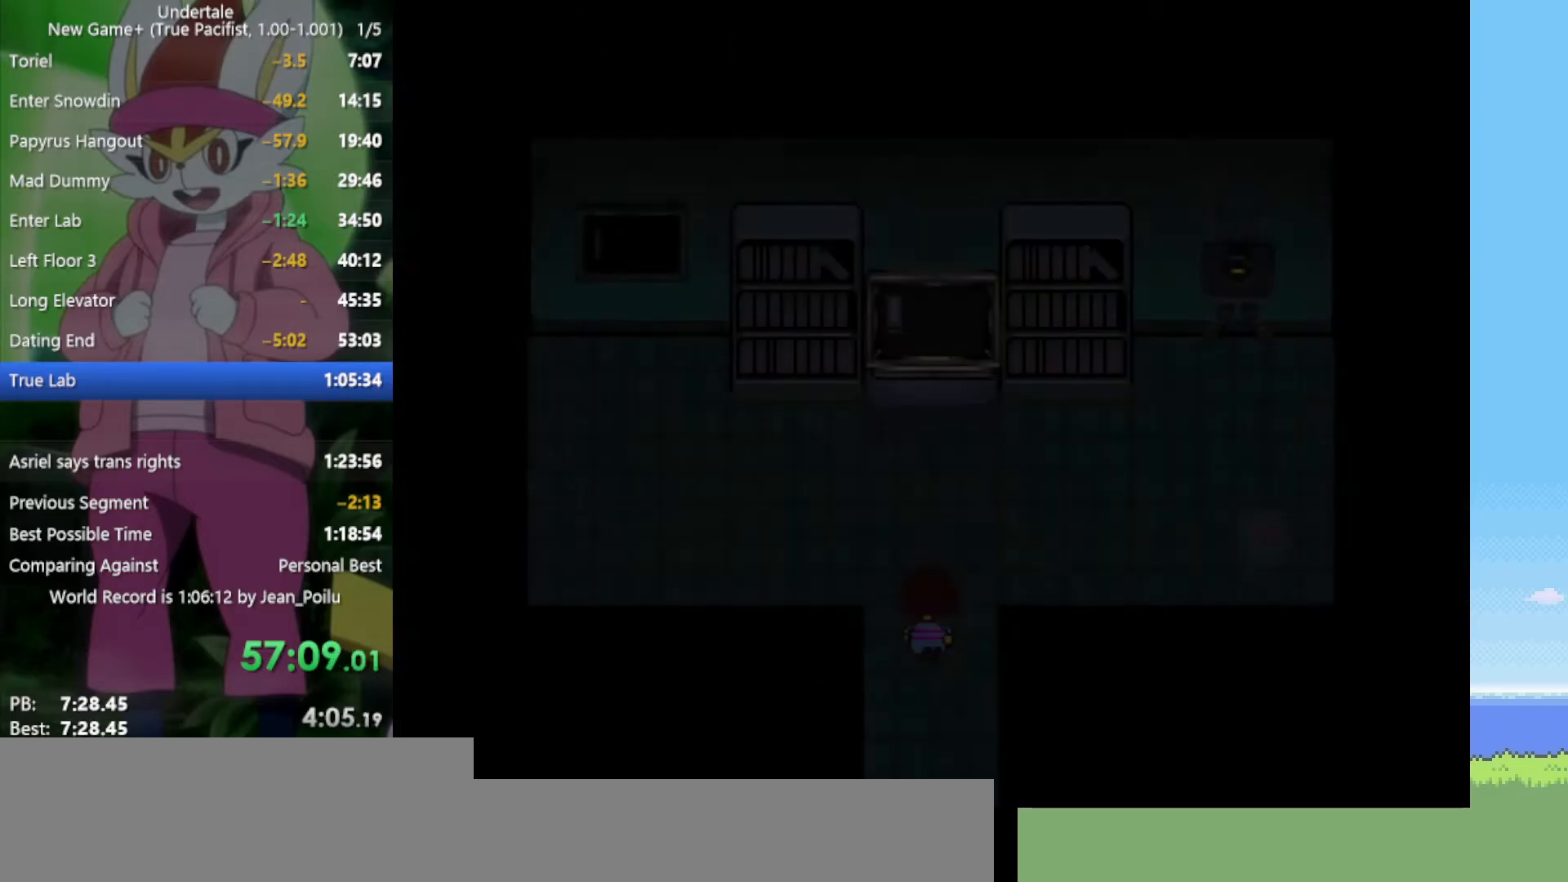
{"keys": ["right", "up"], "events": [[284, "right", "down"]]}
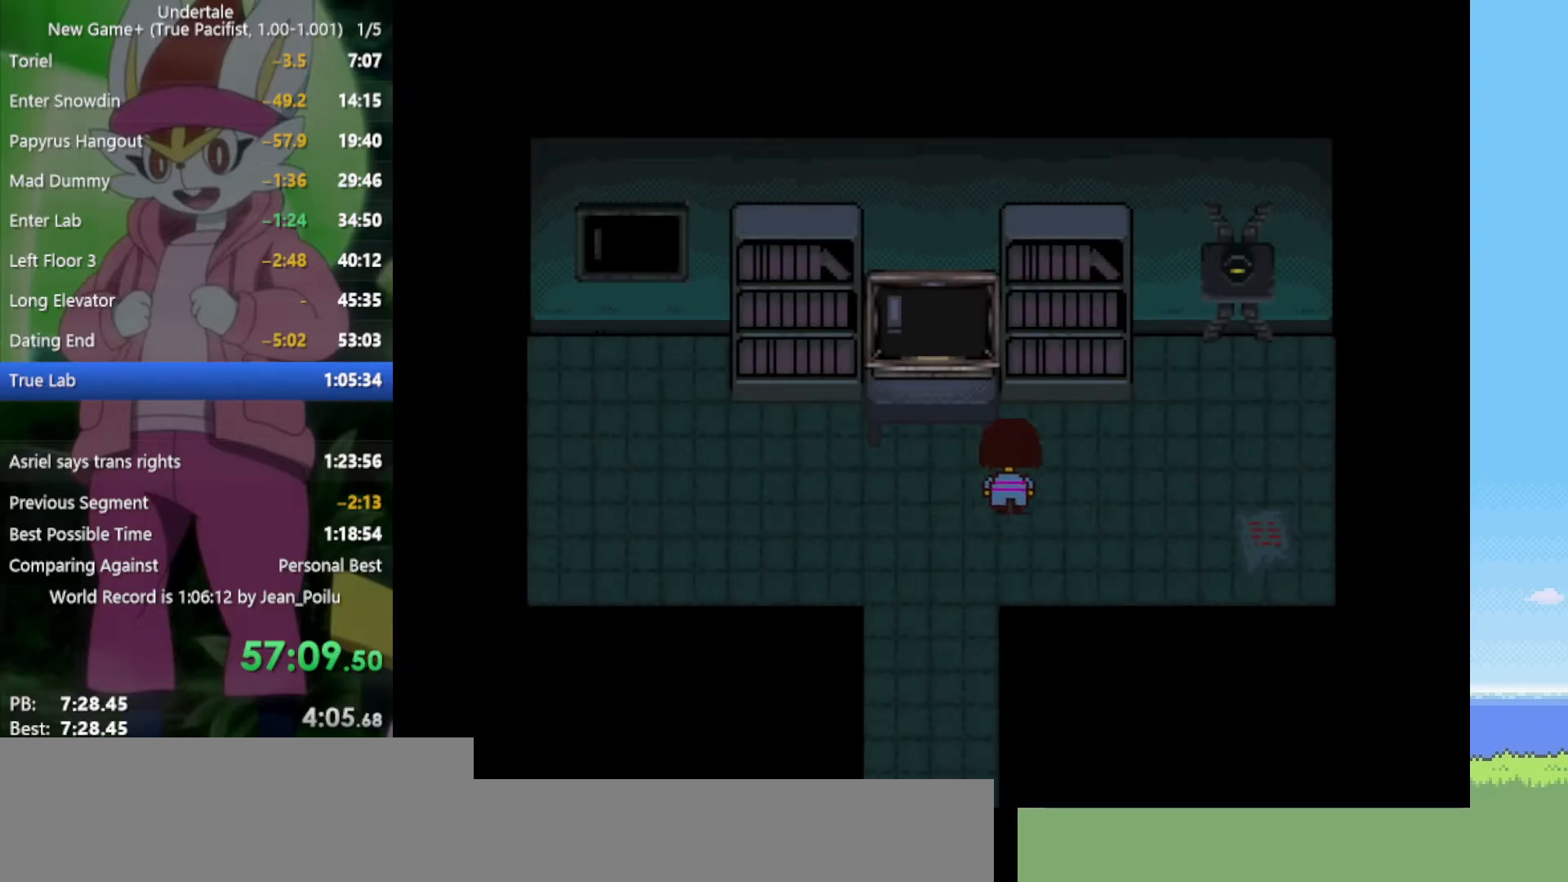
{"keys": ["right", "up"], "events": [[117, "up", "up"], [484, "up", "down"]]}
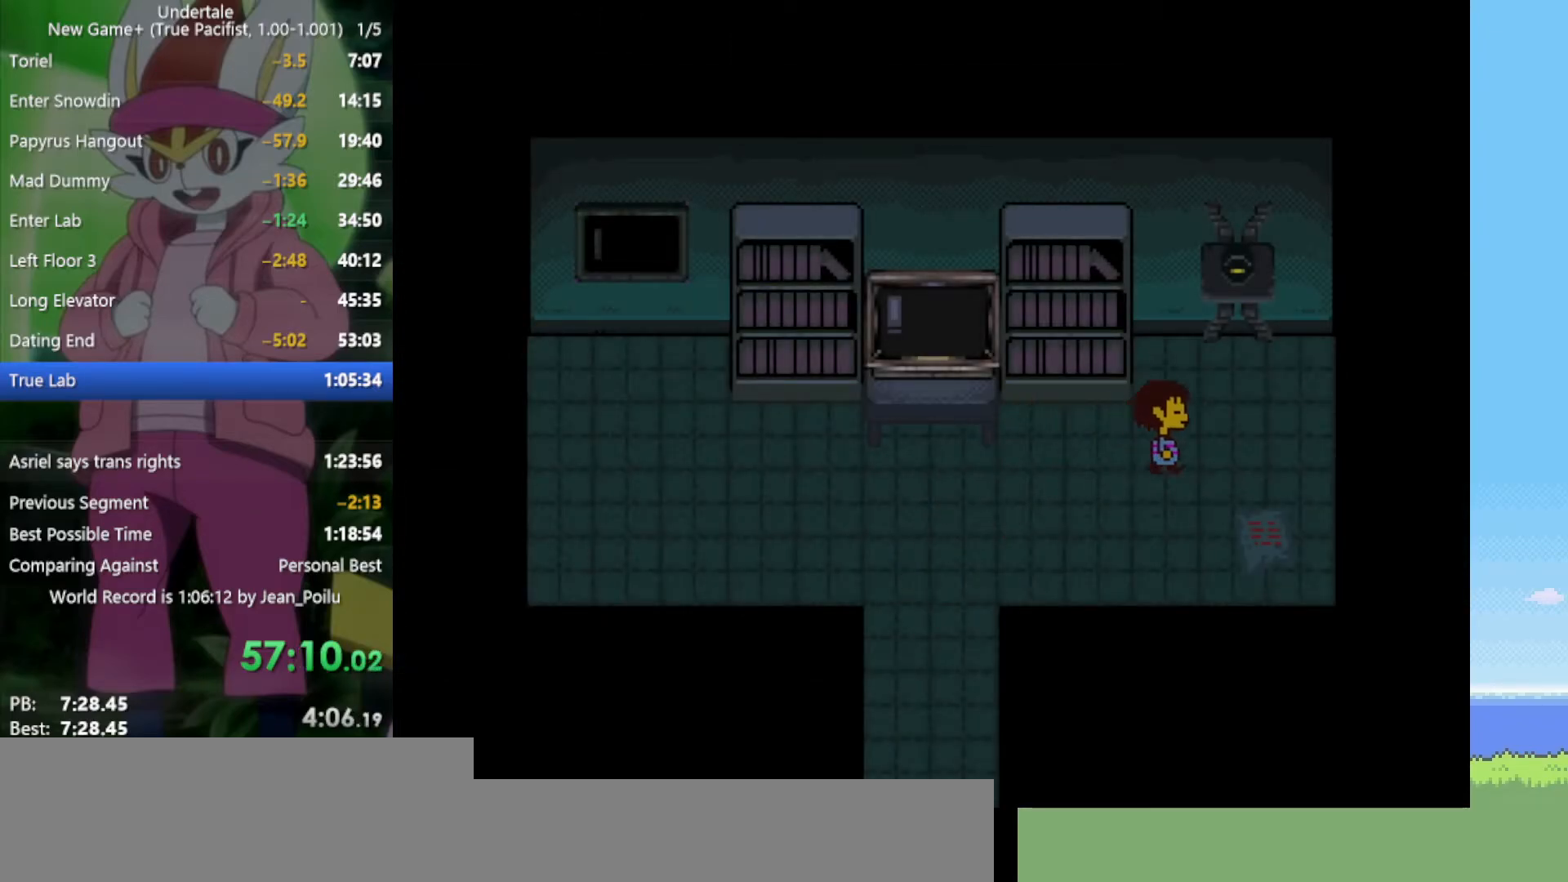
{"keys": ["down", "left", "z"], "events": [[250, "z", "down"], [300, "right", "up"], [350, "up", "up"], [350, "x", "down"], [400, "z", "up"], [434, "x", "up"], [484, "down", "down"], [484, "left", "down"], [484, "z", "down"]]}
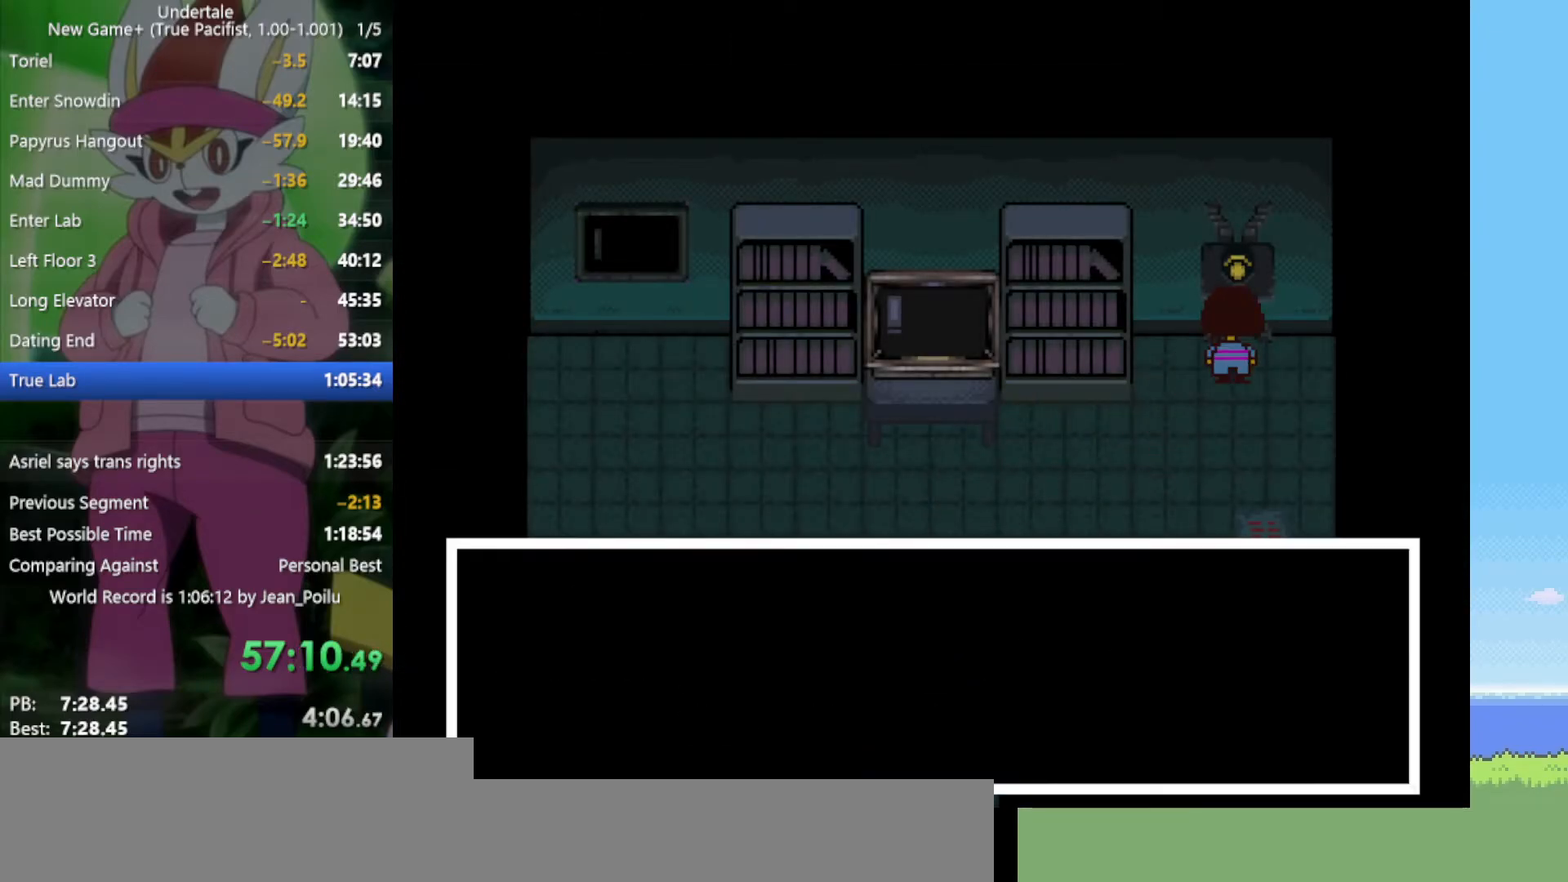
{"keys": ["down", "left"], "events": [[34, "x", "down"], [84, "z", "up"], [117, "x", "up"]]}
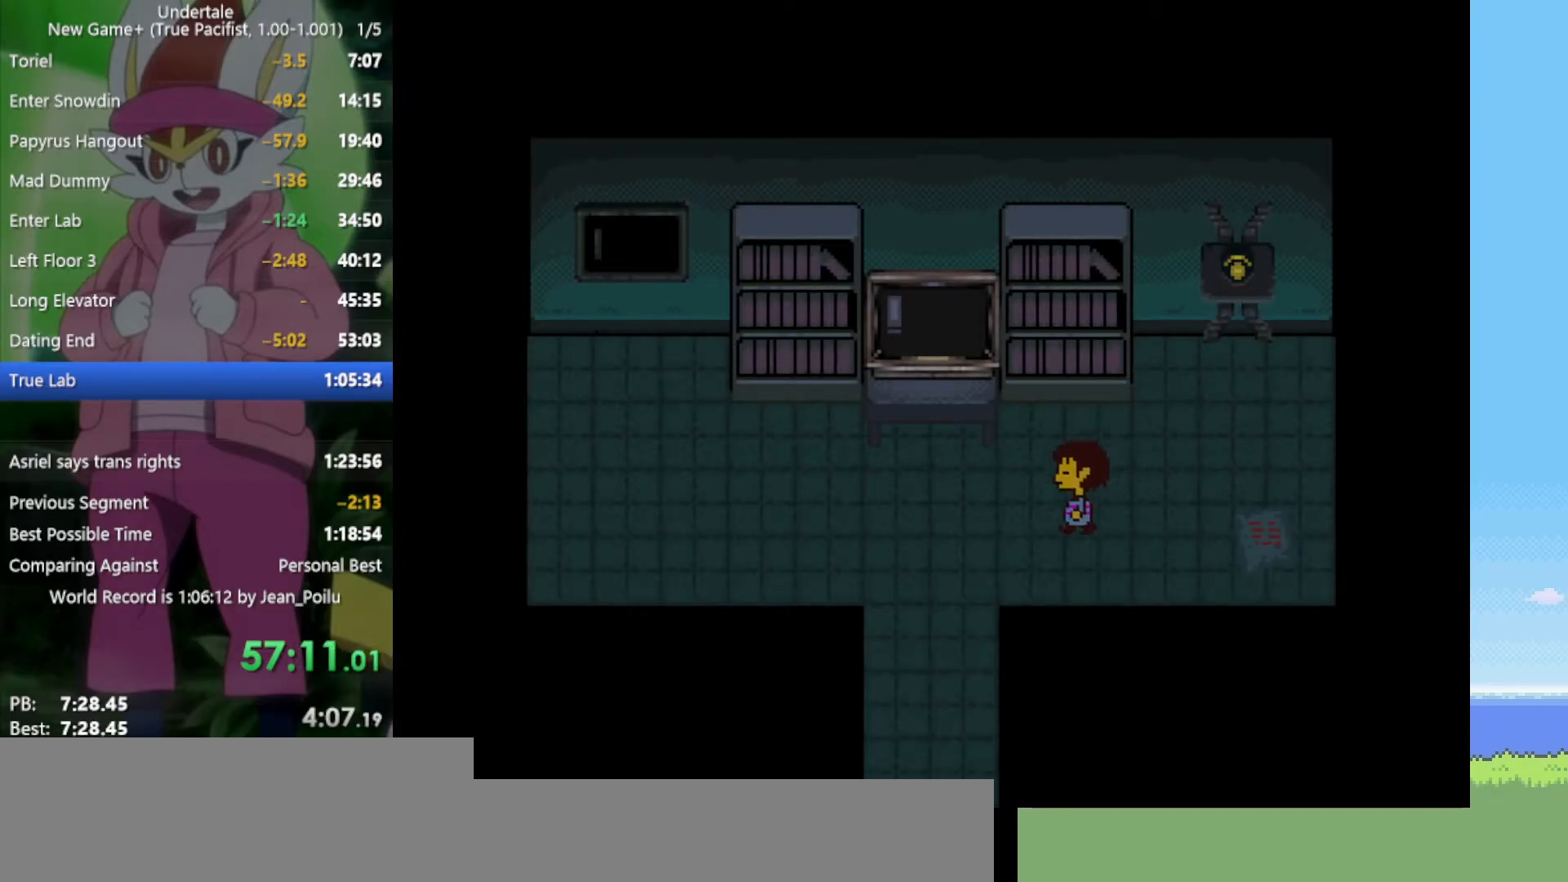
{"keys": ["down", "left"], "events": []}
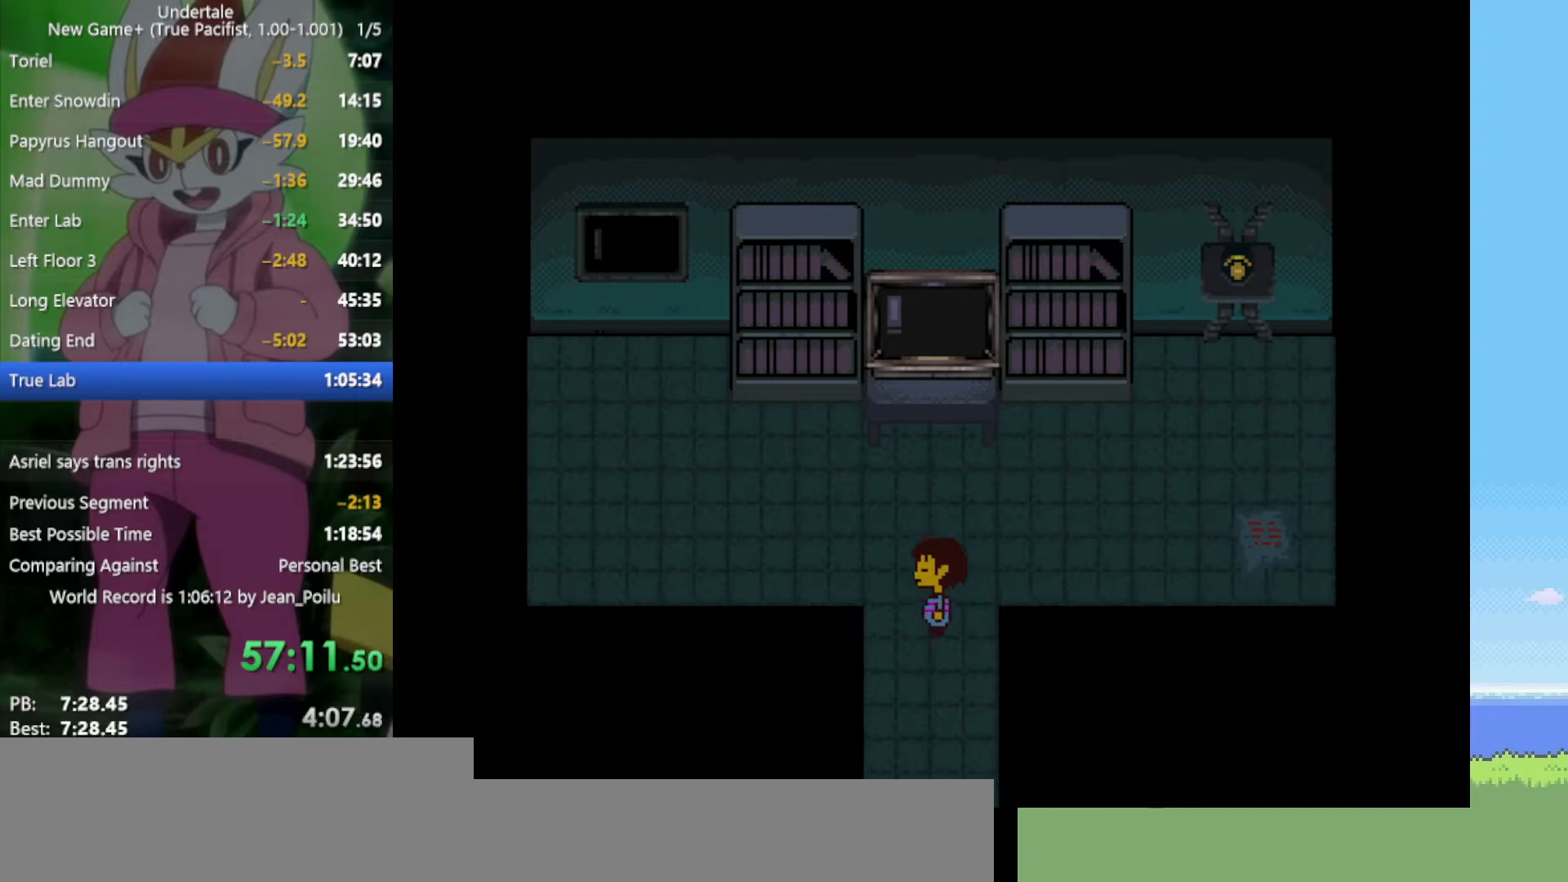
{"keys": ["down"], "events": [[34, "left", "up"]]}
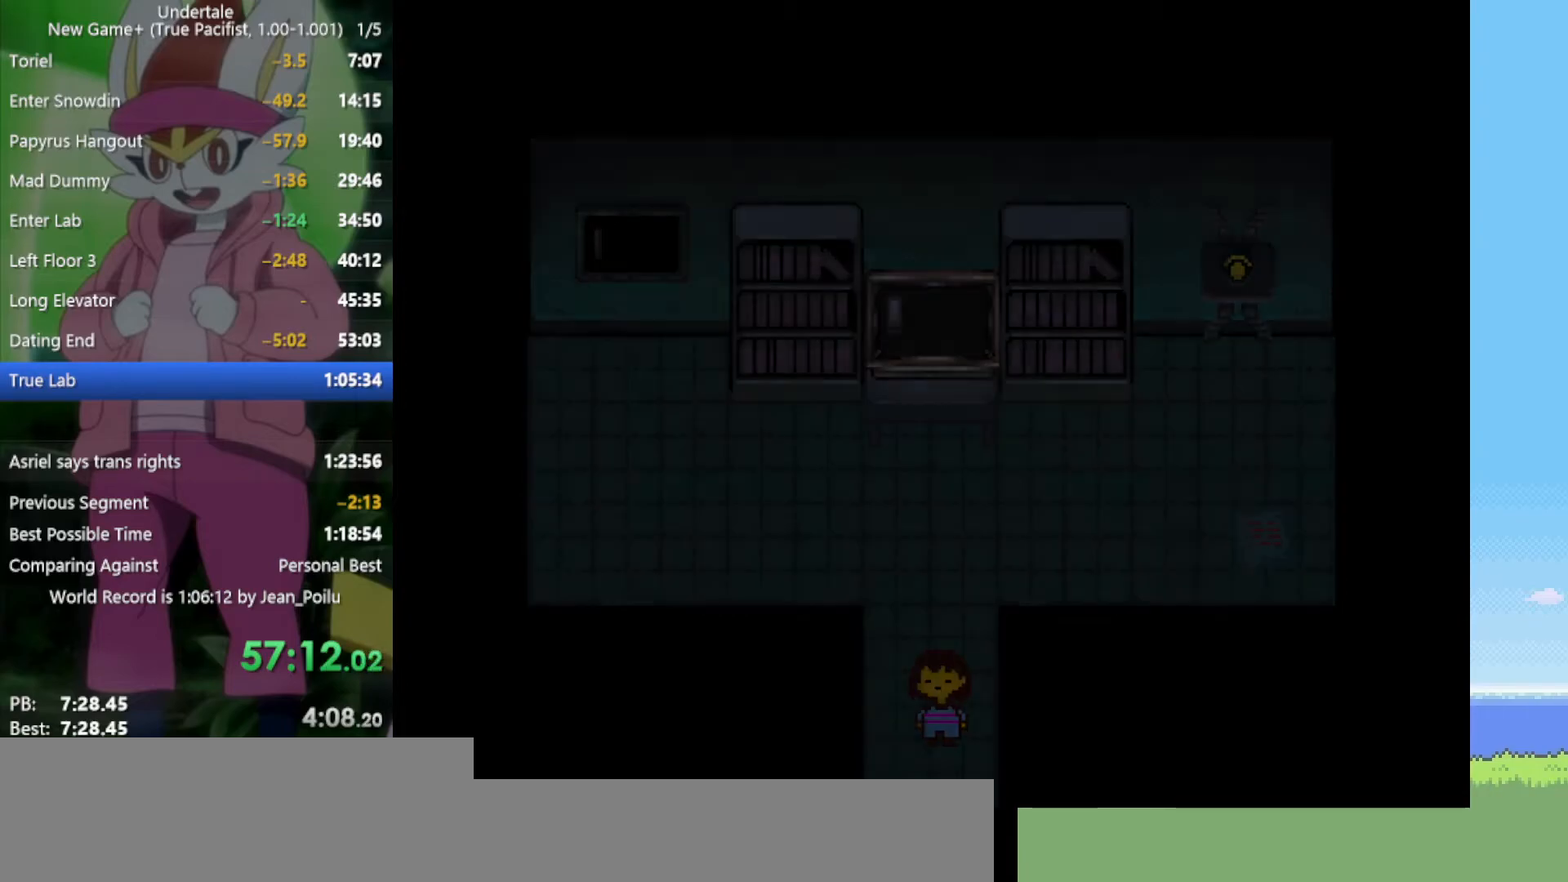
{"keys": ["down", "left"], "events": [[500, "left", "down"]]}
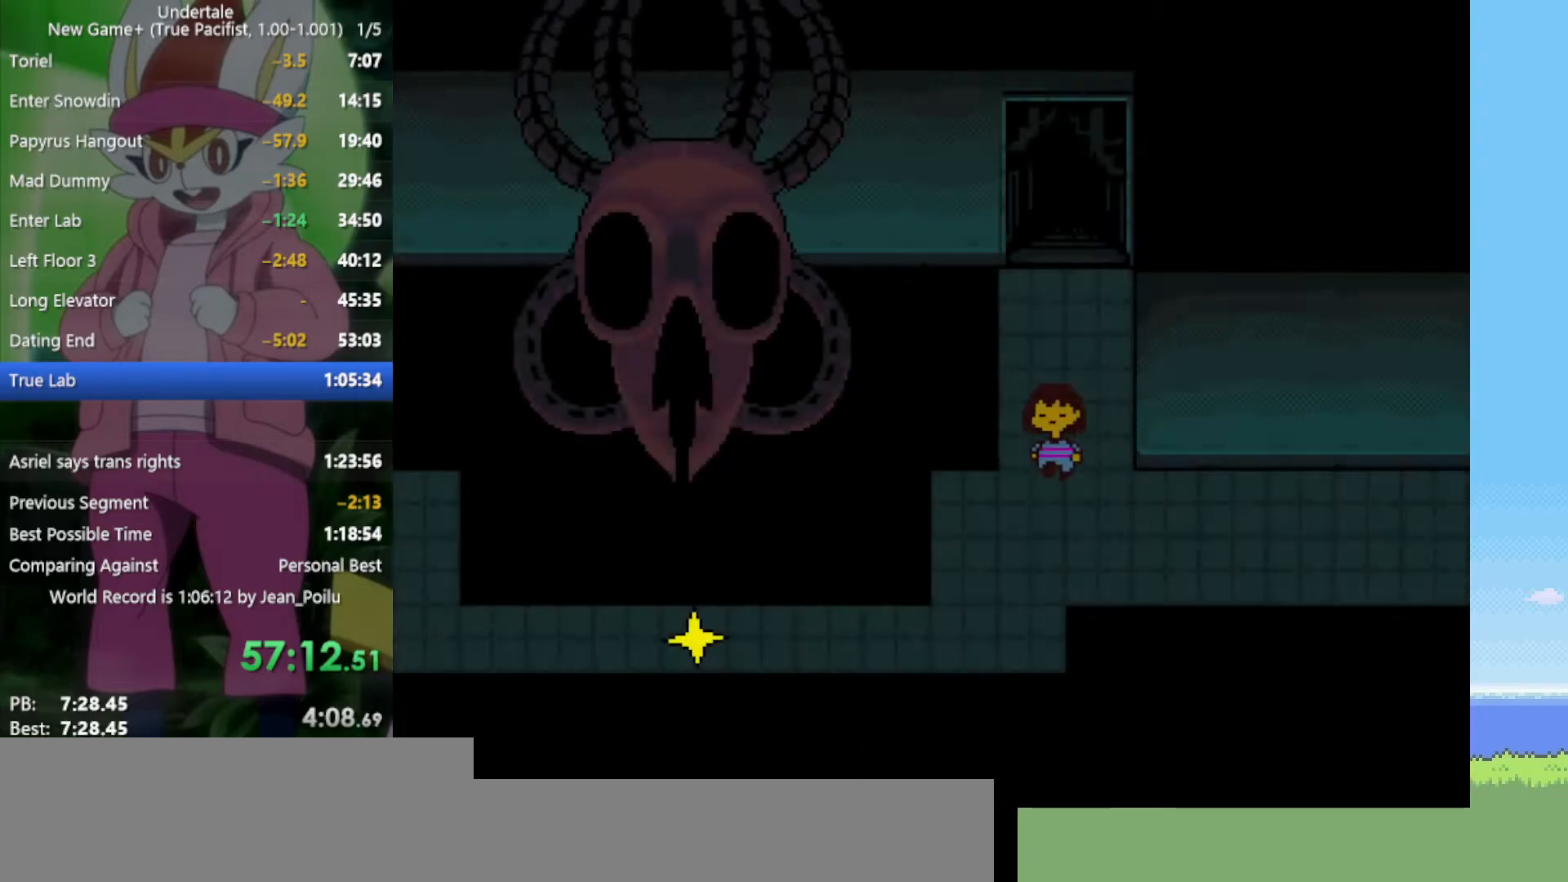
{"keys": ["down", "left"], "events": [[134, "left", "up"], [467, "left", "down"]]}
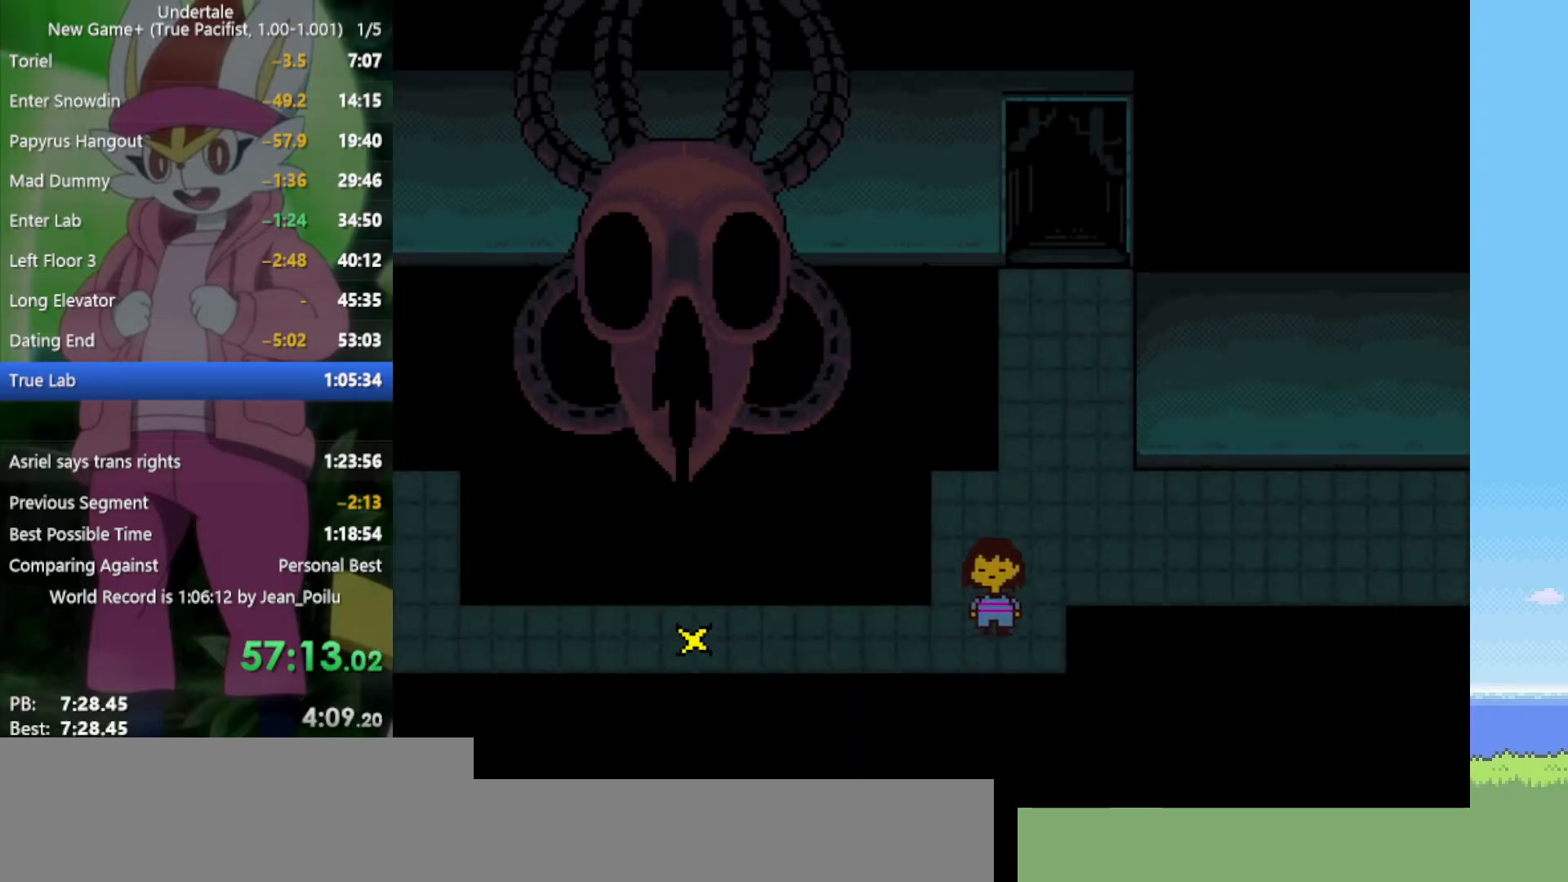
{"keys": ["left"], "events": [[184, "down", "up"]]}
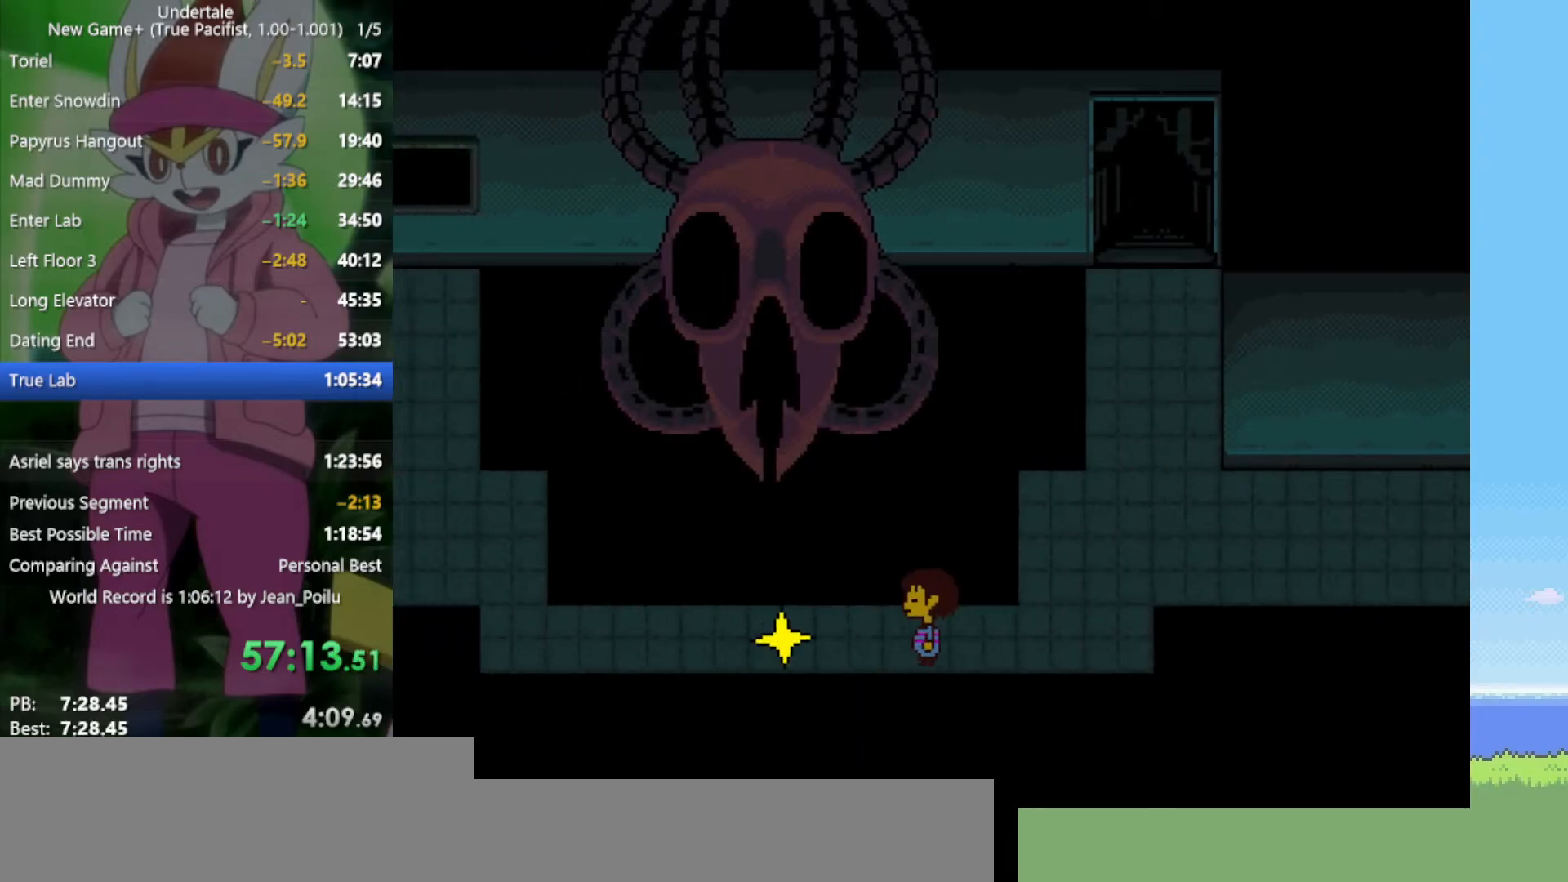
{"keys": [], "events": [[100, "up", "down"], [200, "up", "up"], [367, "left", "up"], [367, "z", "down"], [467, "z", "up"]]}